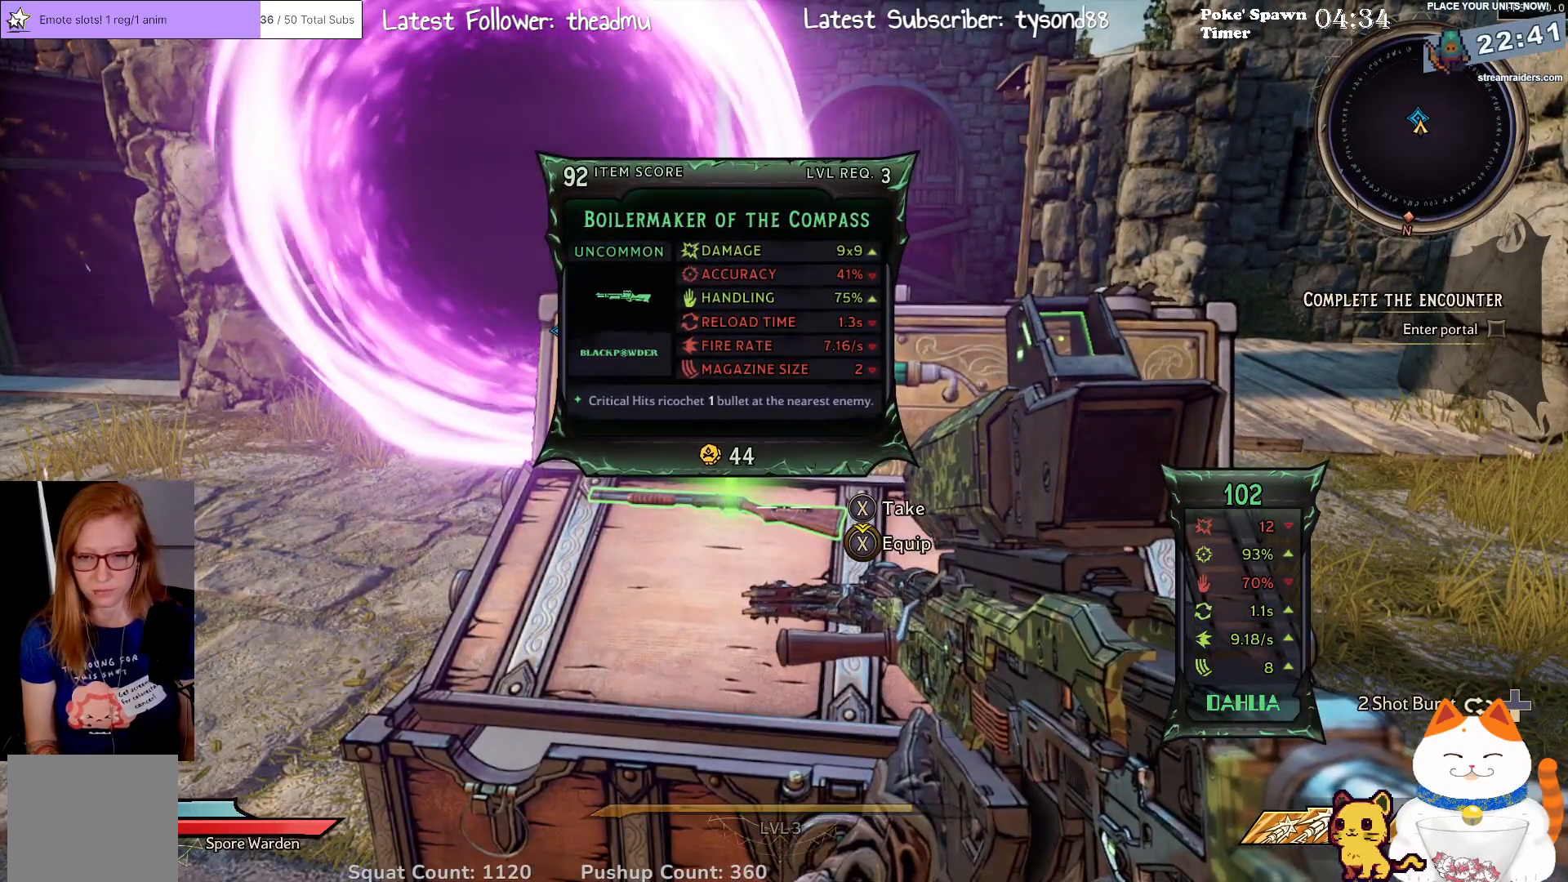
Gameplay with a controller (Xbox layout); each line is a JSON object with the inputs held at the frame after it. "events" lists button and stick changes between this image and that frame as [ms after this image, input, new state], when the widget could be followed in between.
{"buttons": [], "left_stick": "center", "right_stick": "center", "events": []}
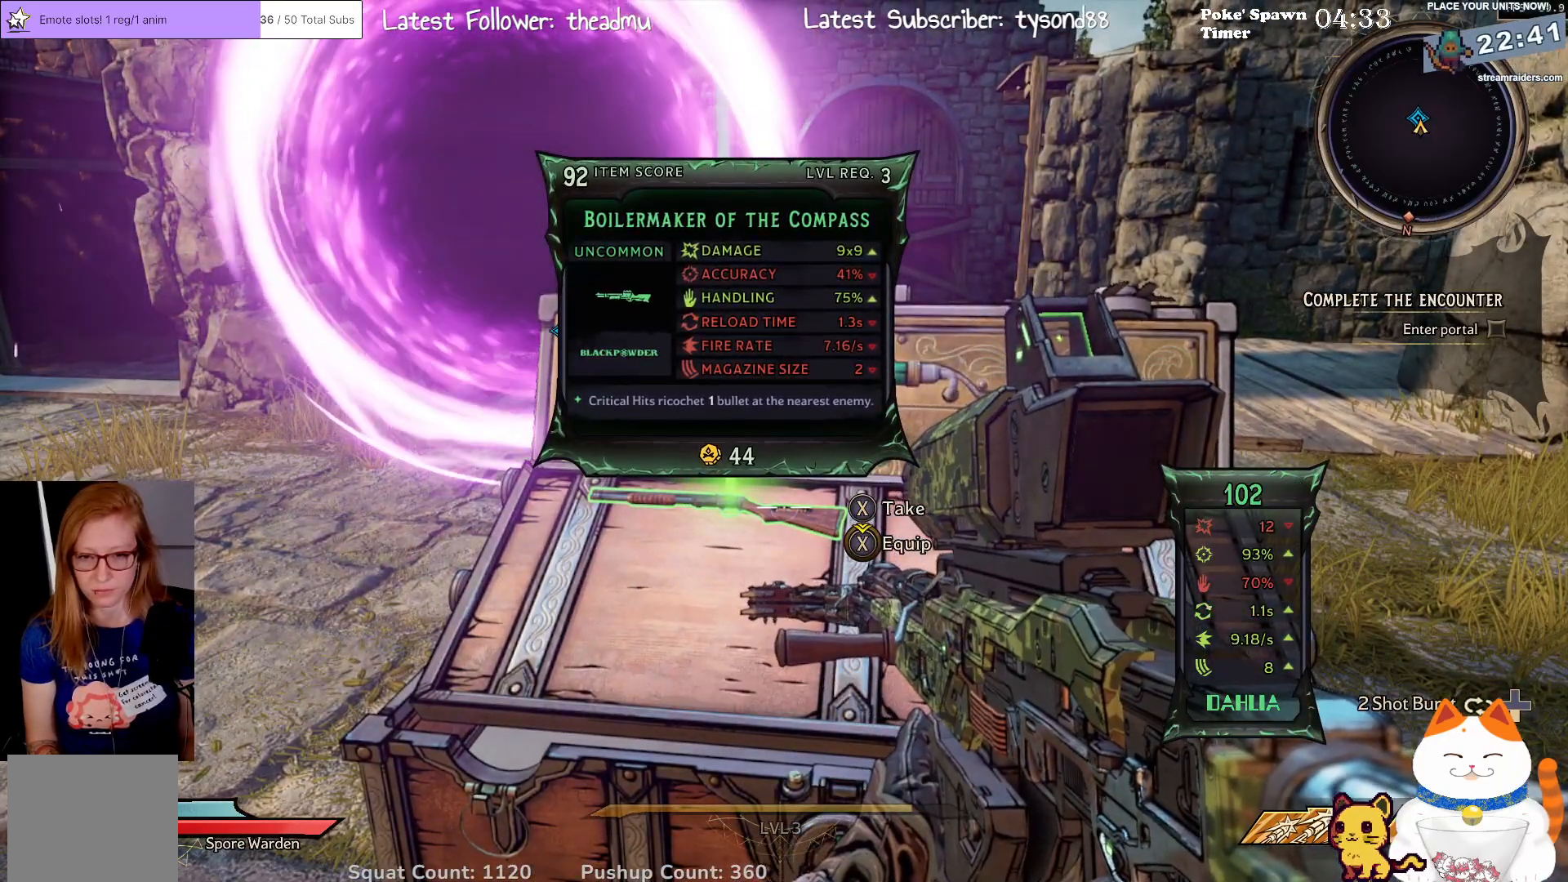
{"buttons": [], "left_stick": "center", "right_stick": "center", "events": []}
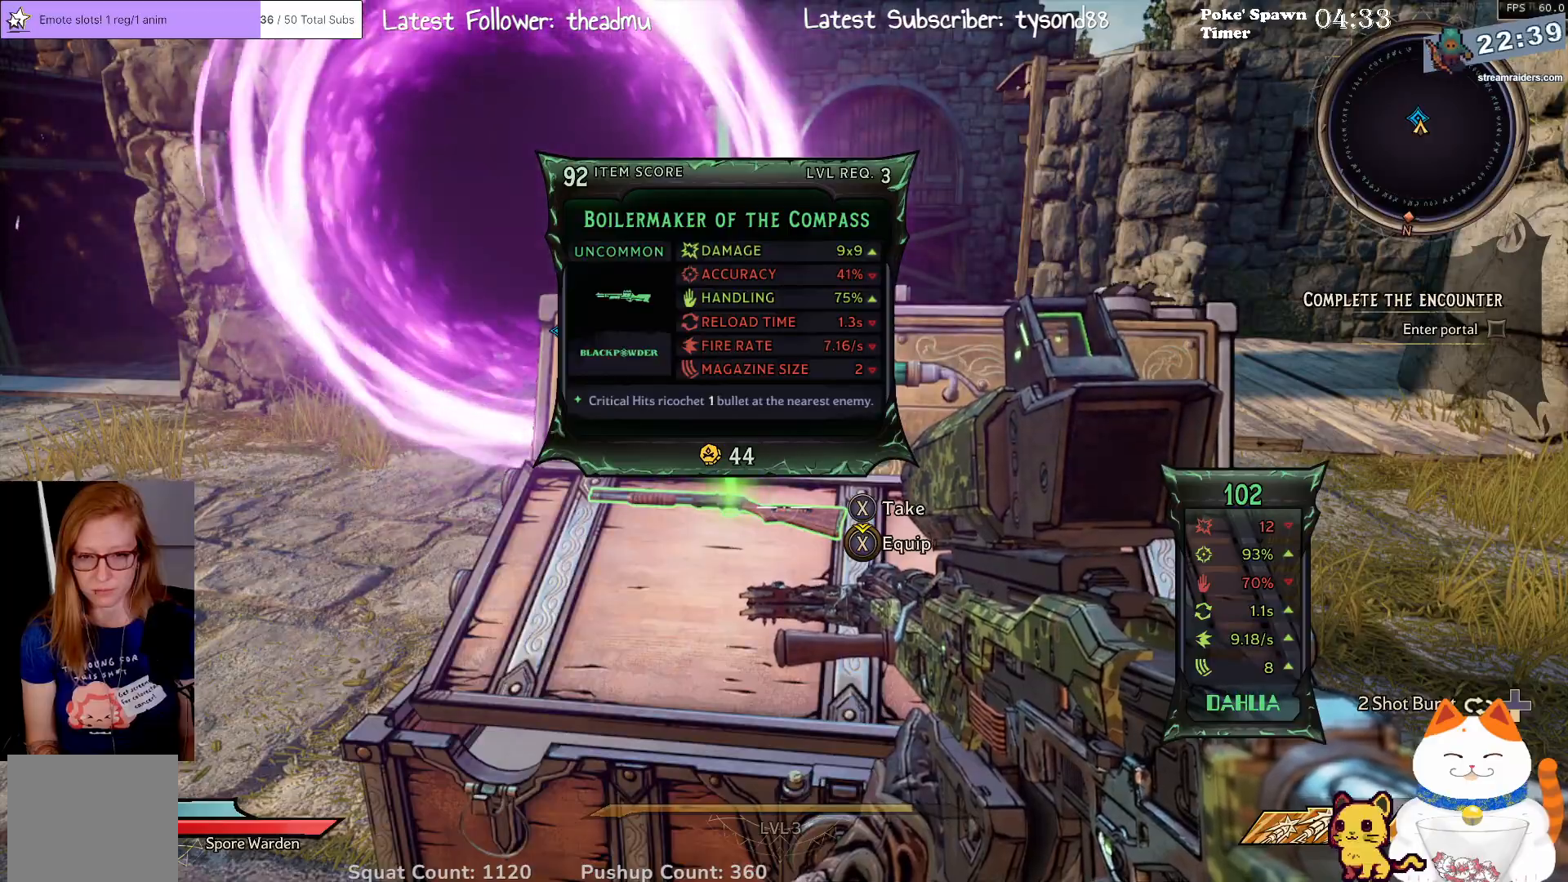
{"buttons": [], "left_stick": "center", "right_stick": "center", "events": []}
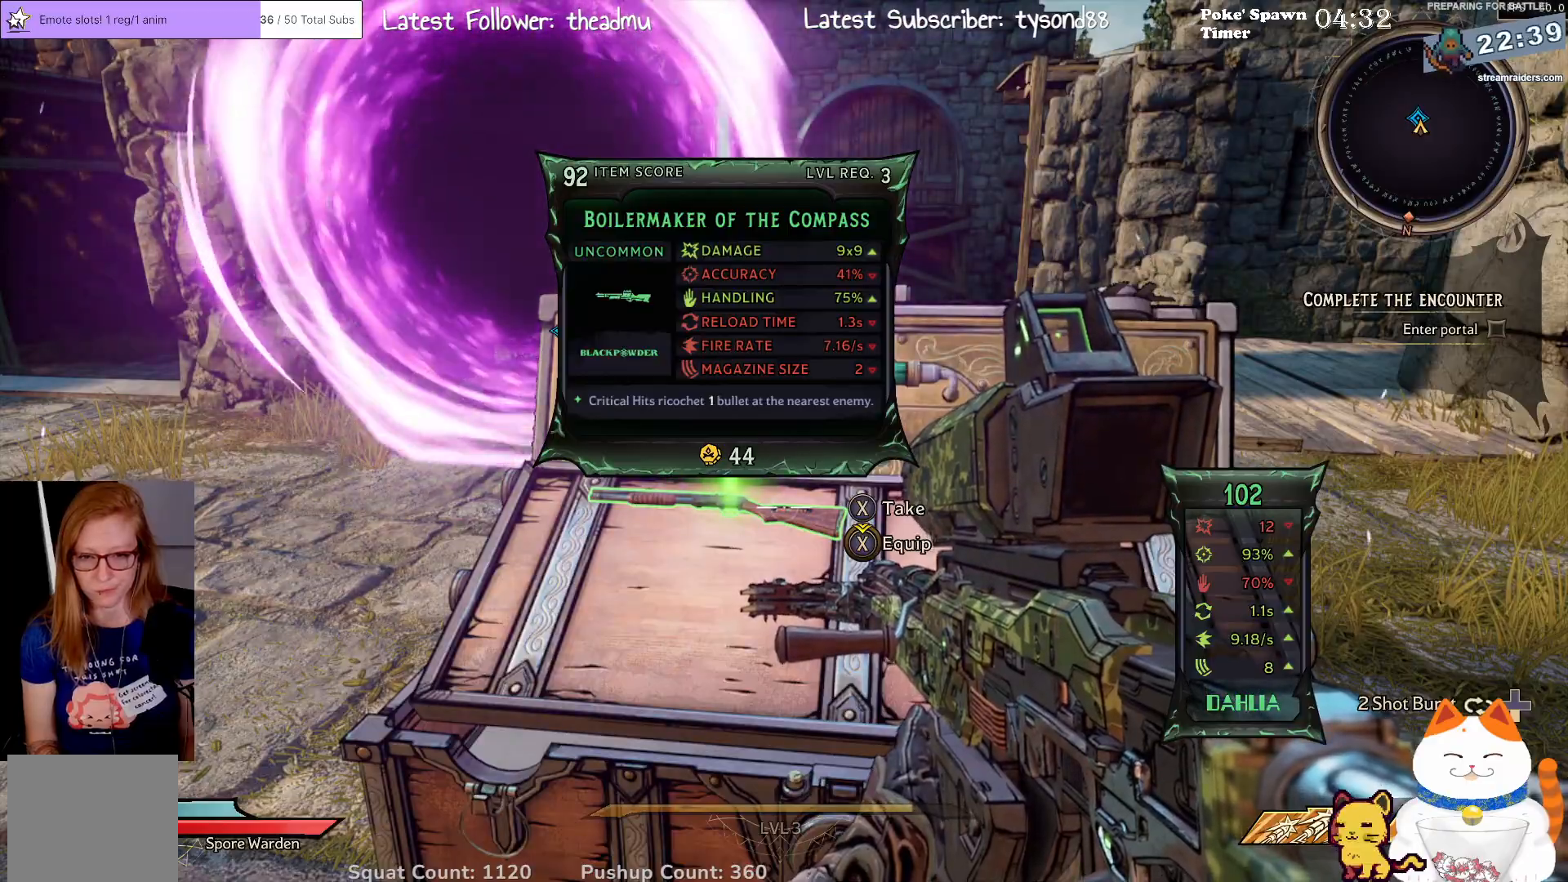
{"buttons": ["X"], "left_stick": "center", "right_stick": "center", "events": [[500, "X", "down"]]}
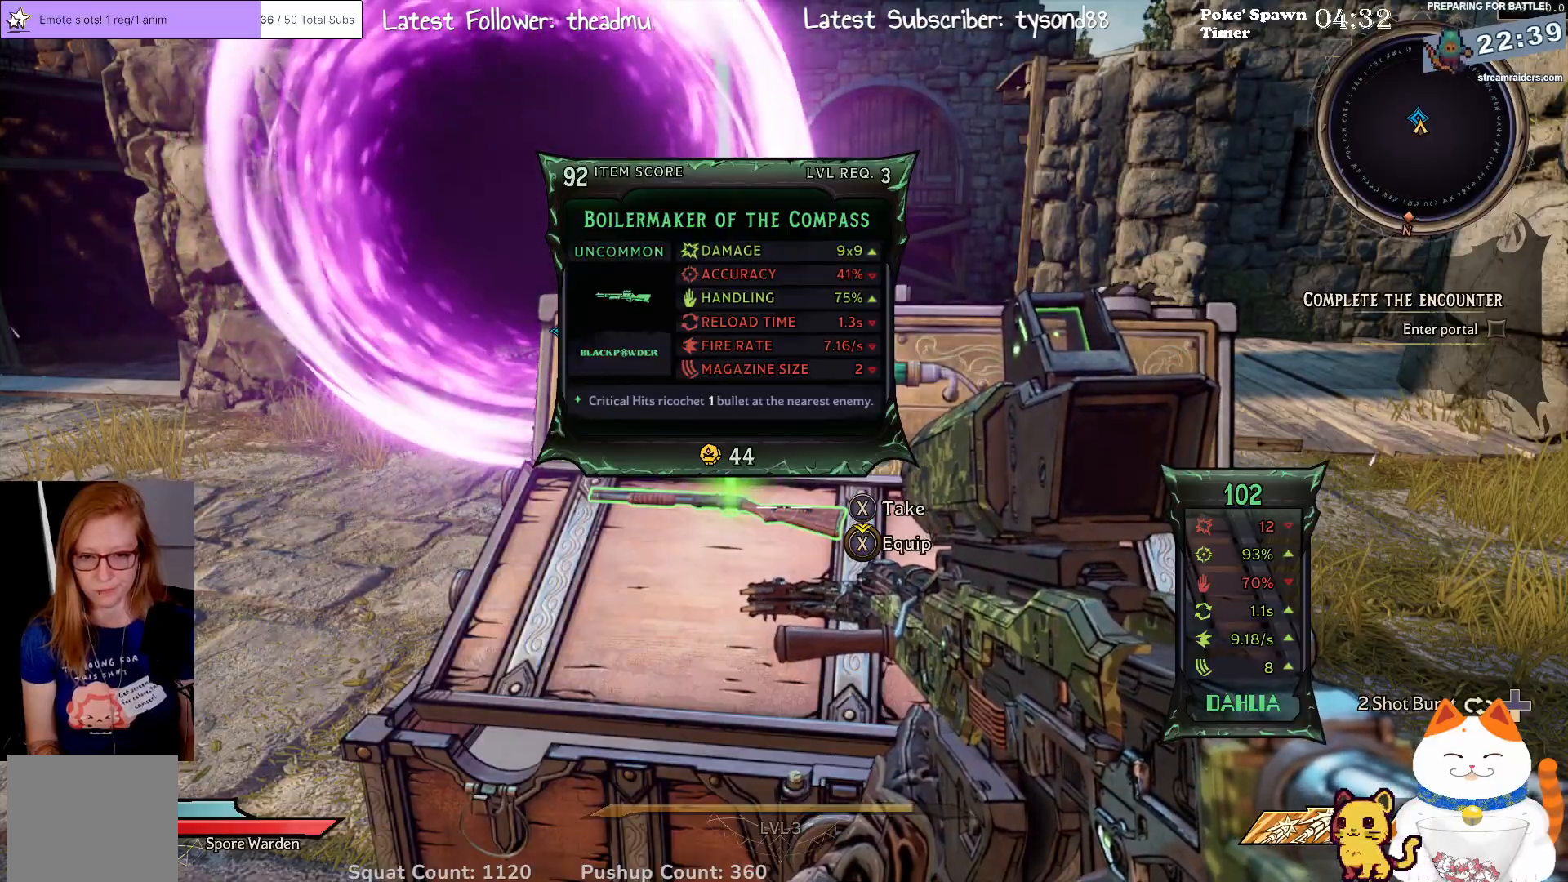
{"buttons": [], "left_stick": "center", "right_stick": "right", "events": [[50, "X", "up"], [467, "right_stick", "right"]]}
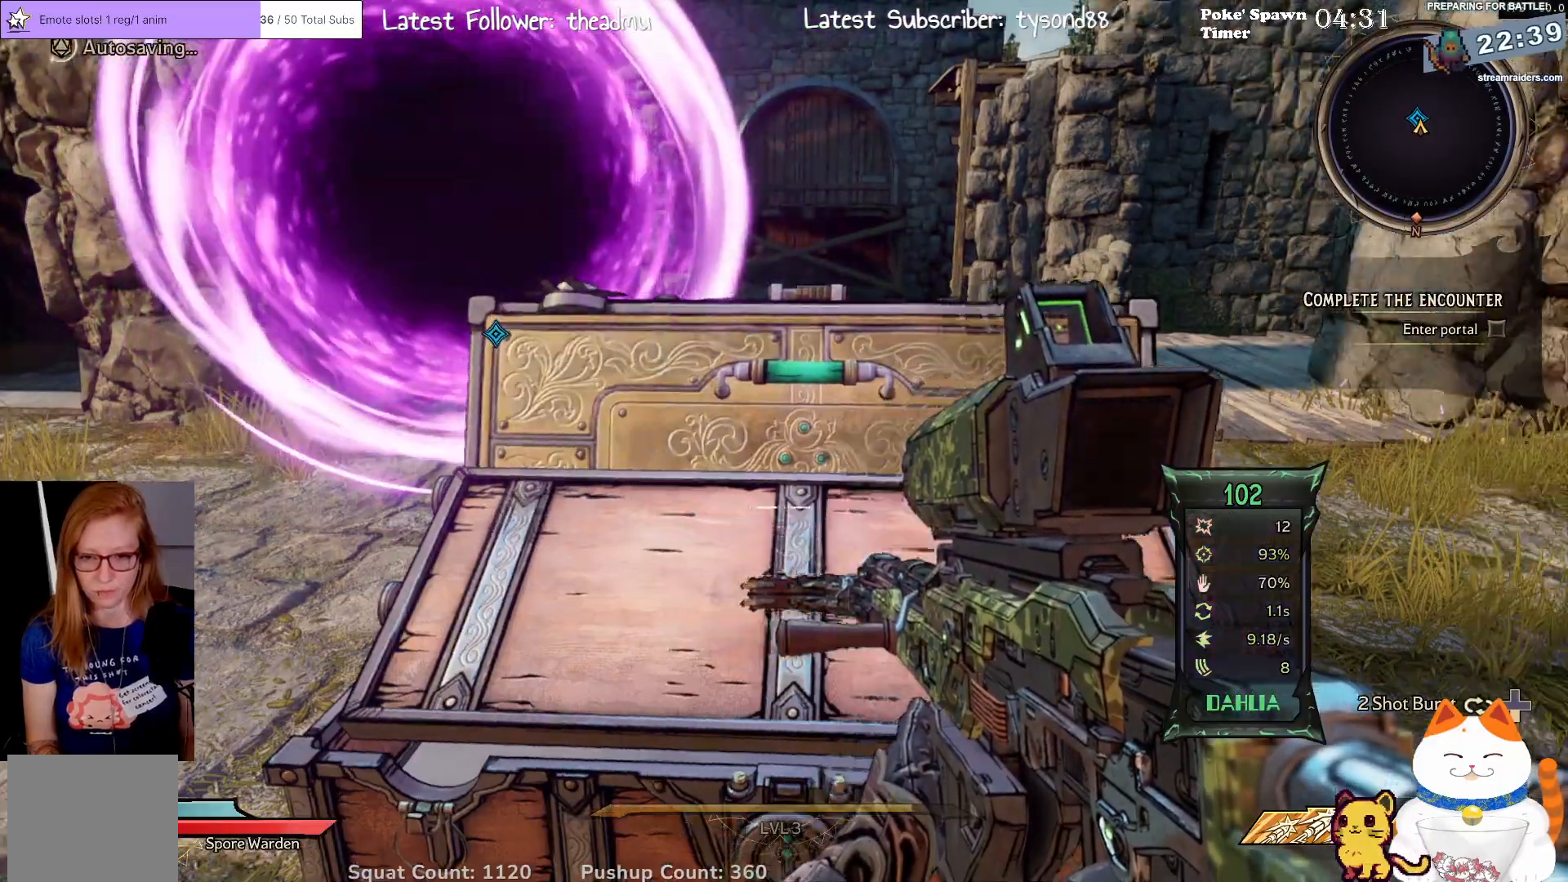
{"buttons": [], "left_stick": "center", "right_stick": "up-right", "events": [[267, "right_stick", "up-right"]]}
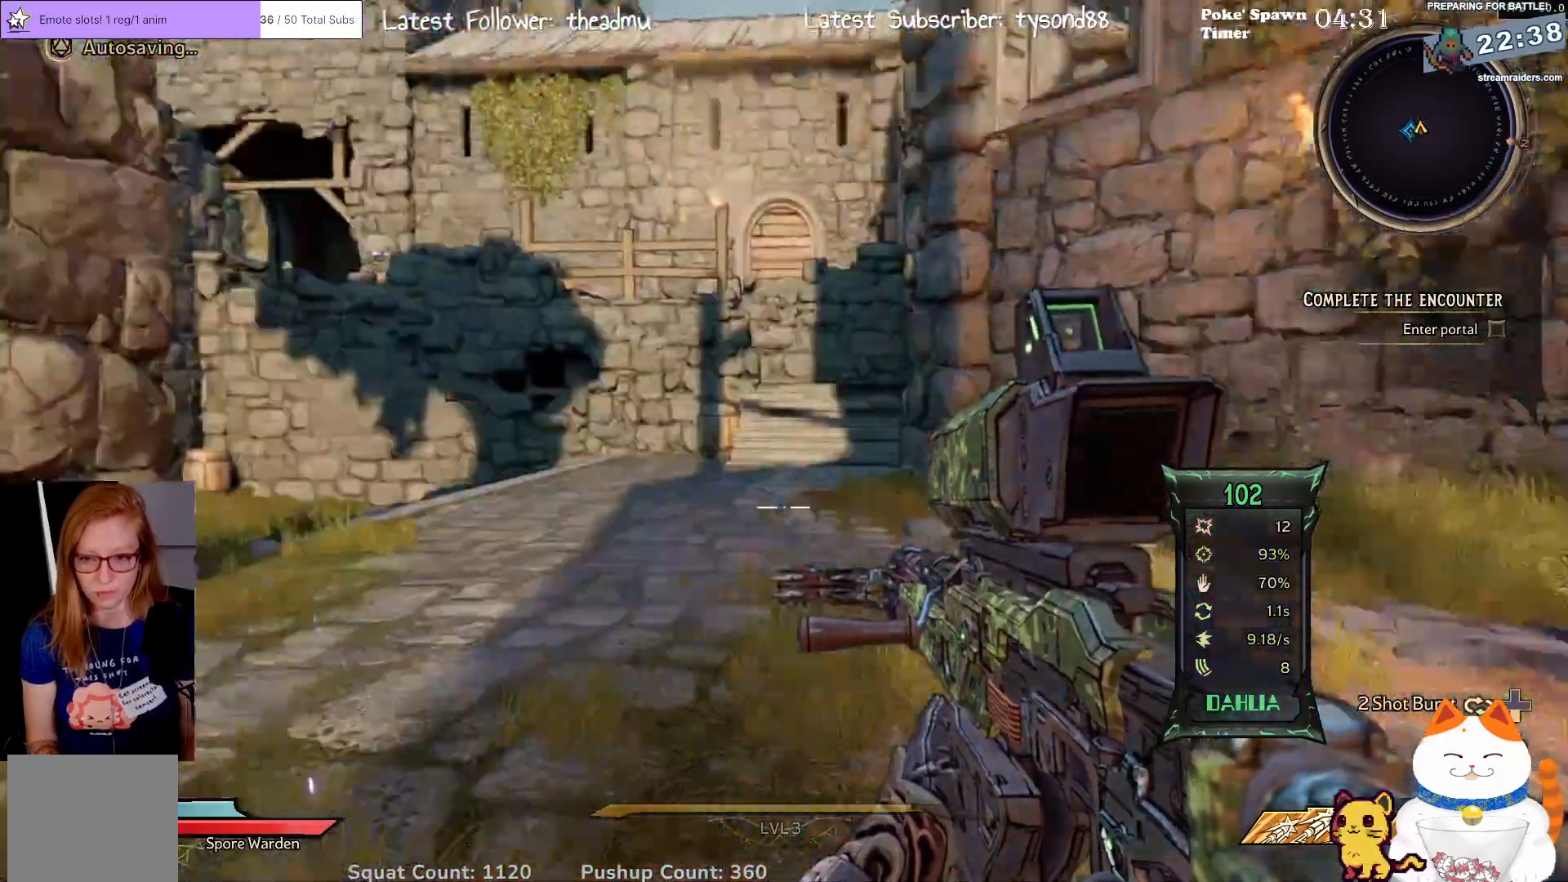
{"buttons": [], "left_stick": "center", "right_stick": "left", "events": [[17, "right_stick", "right"], [200, "right_stick", "down-left"], [267, "right_stick", "left"]]}
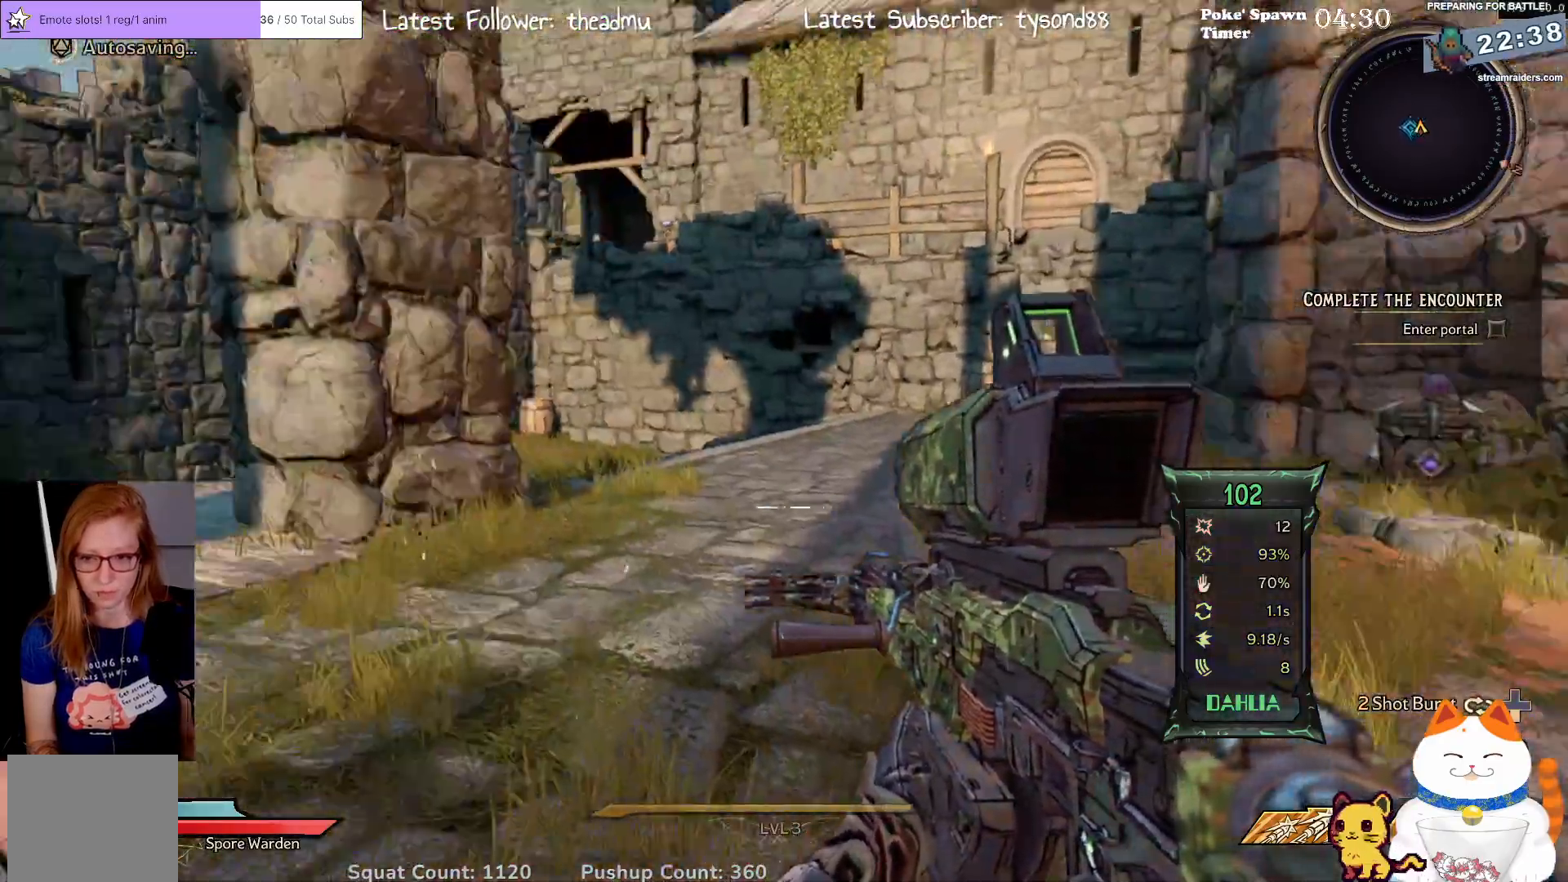
{"buttons": [], "left_stick": "up-left", "right_stick": "right", "events": [[100, "left_stick", "right"], [167, "right_stick", "right"], [350, "left_stick", "up"], [417, "left_stick", "up-left"]]}
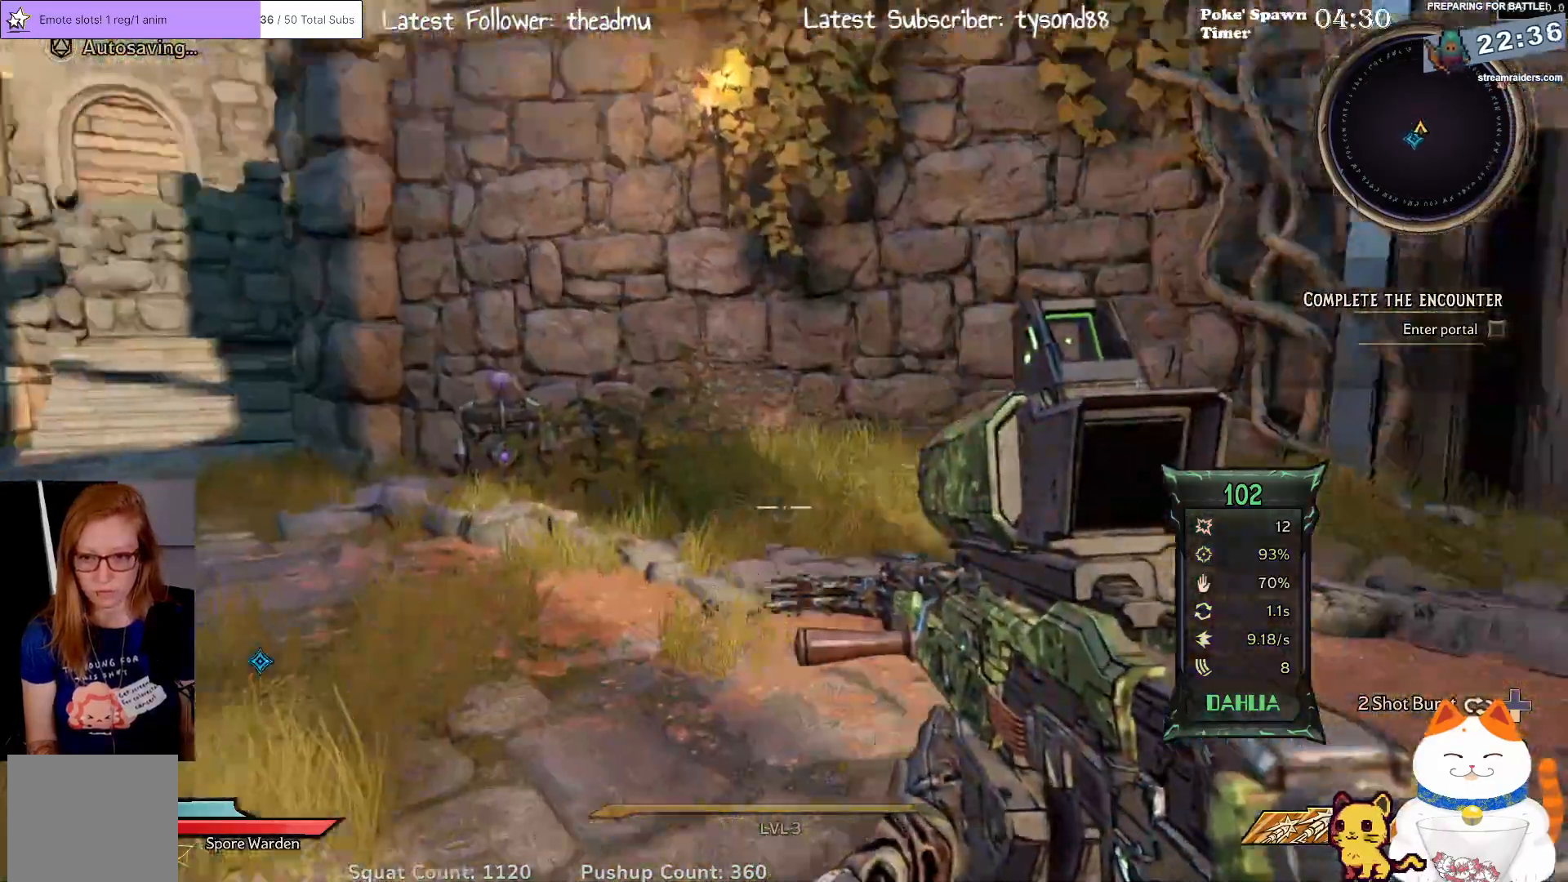
{"buttons": [], "left_stick": "center", "right_stick": "center", "events": [[50, "left_stick", "left"], [200, "left_stick", "down-left"], [367, "left_stick", "center"], [417, "right_stick", "center"]]}
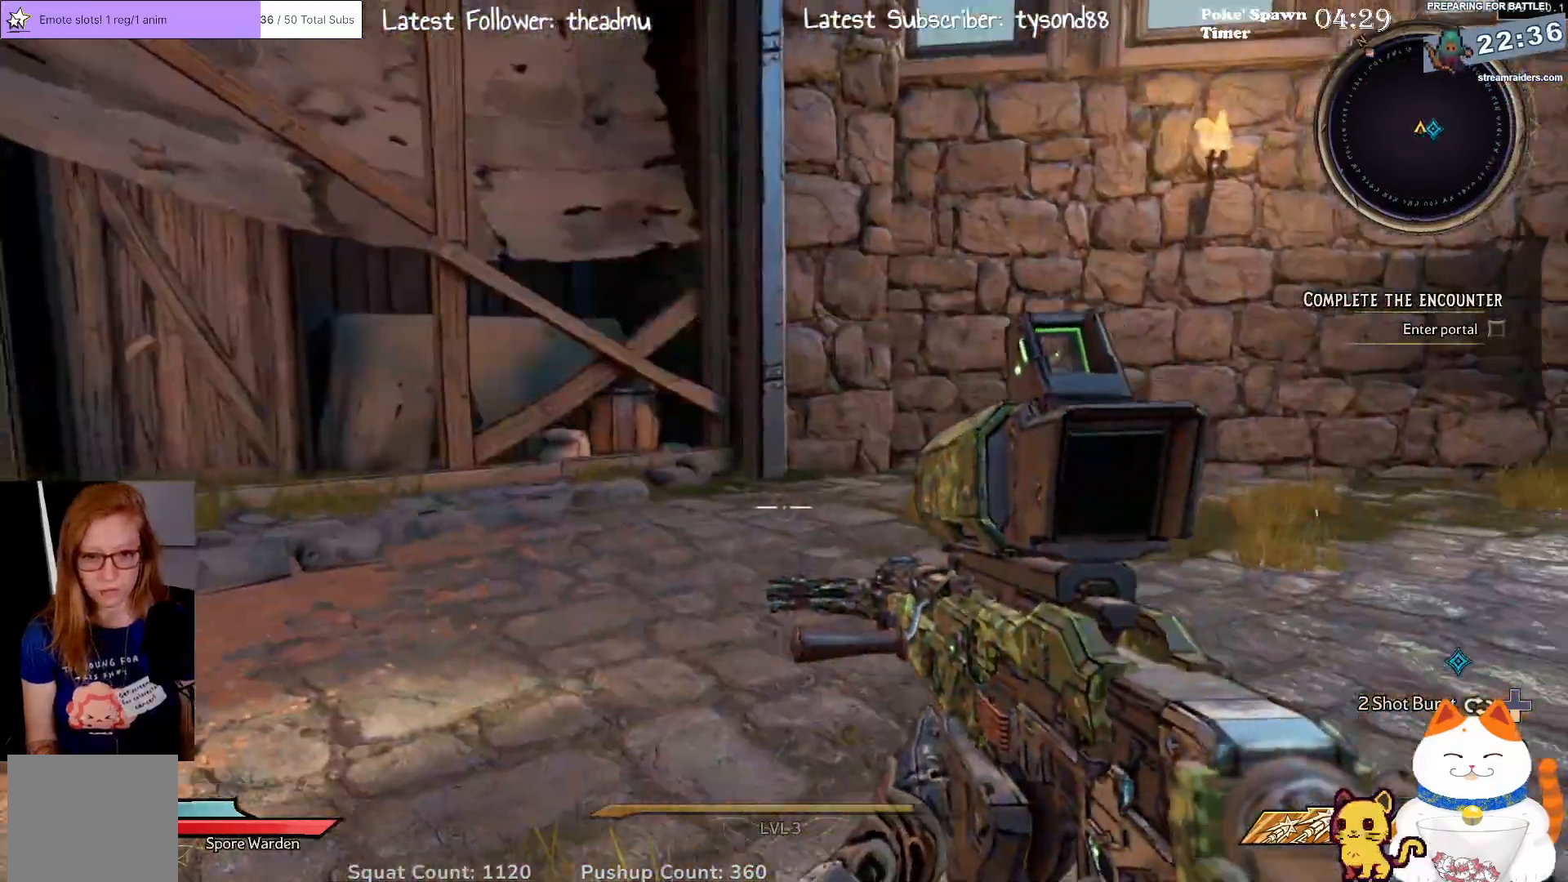
{"buttons": [], "left_stick": "up-left", "right_stick": "up-right", "events": [[33, "right_stick", "right"], [200, "left_stick", "up-left"], [417, "right_stick", "up-right"]]}
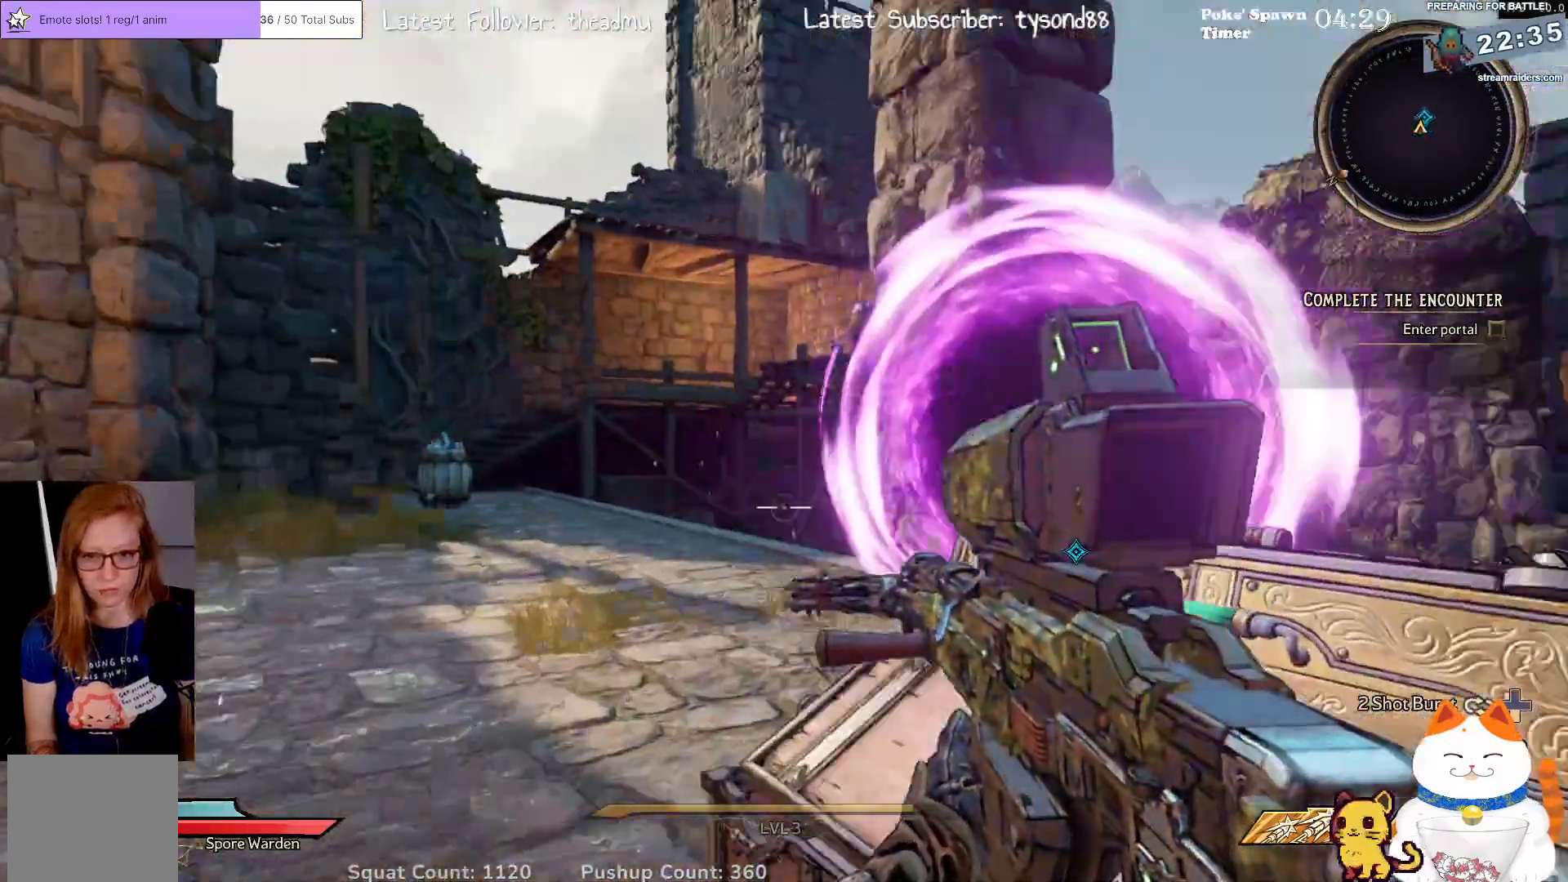
{"buttons": [], "left_stick": "left", "right_stick": "right", "events": [[50, "right_stick", "center"], [250, "right_stick", "right"], [467, "left_stick", "left"]]}
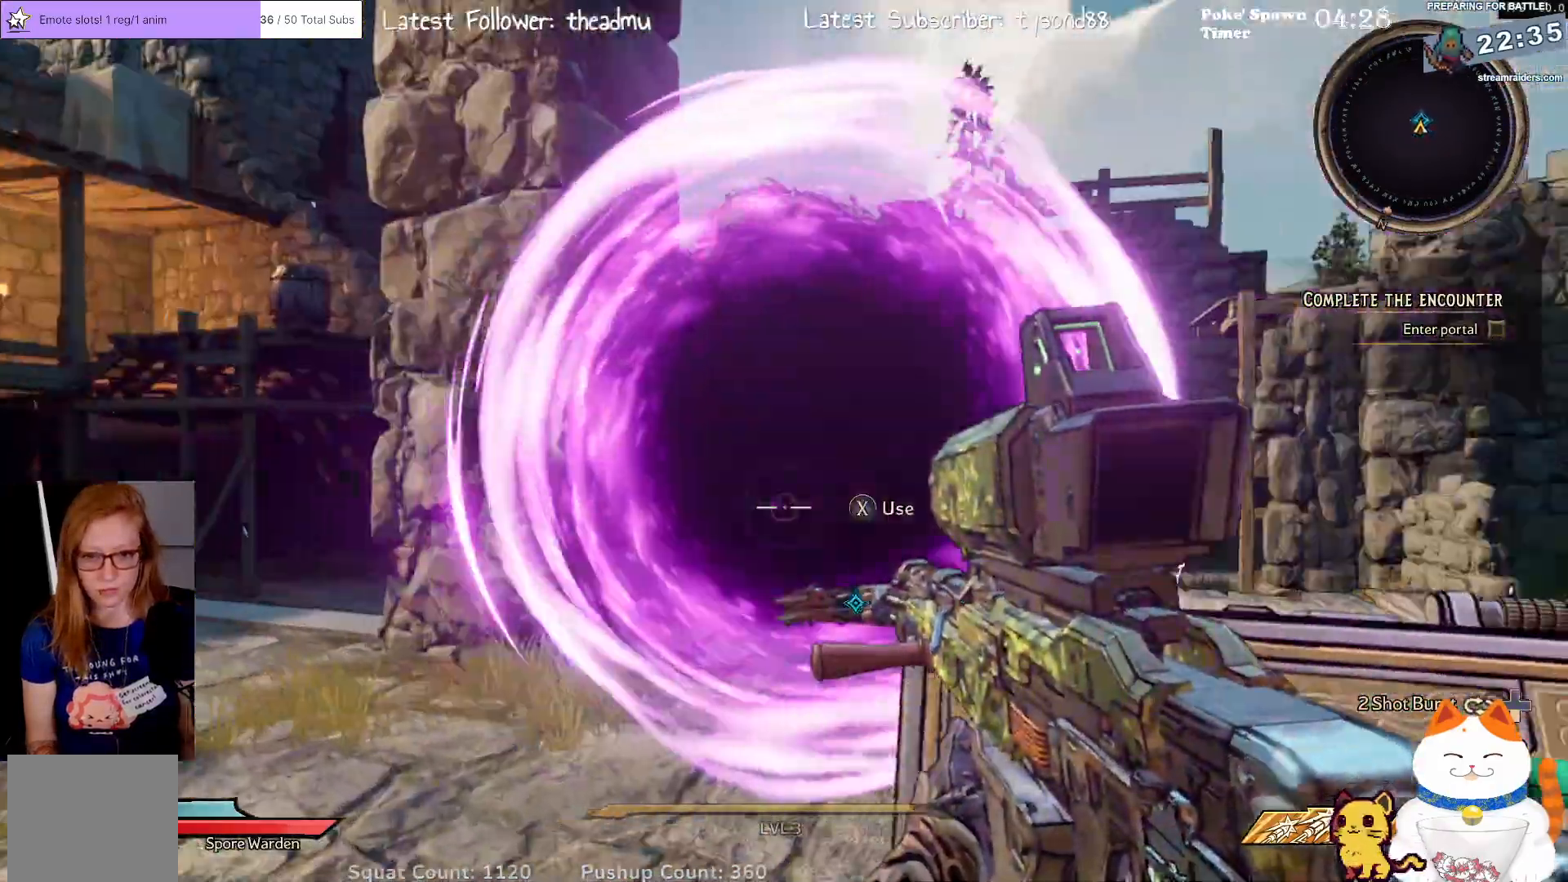
{"buttons": [], "left_stick": "up-right", "right_stick": "center", "events": [[133, "right_stick", "center"], [283, "left_stick", "up-right"]]}
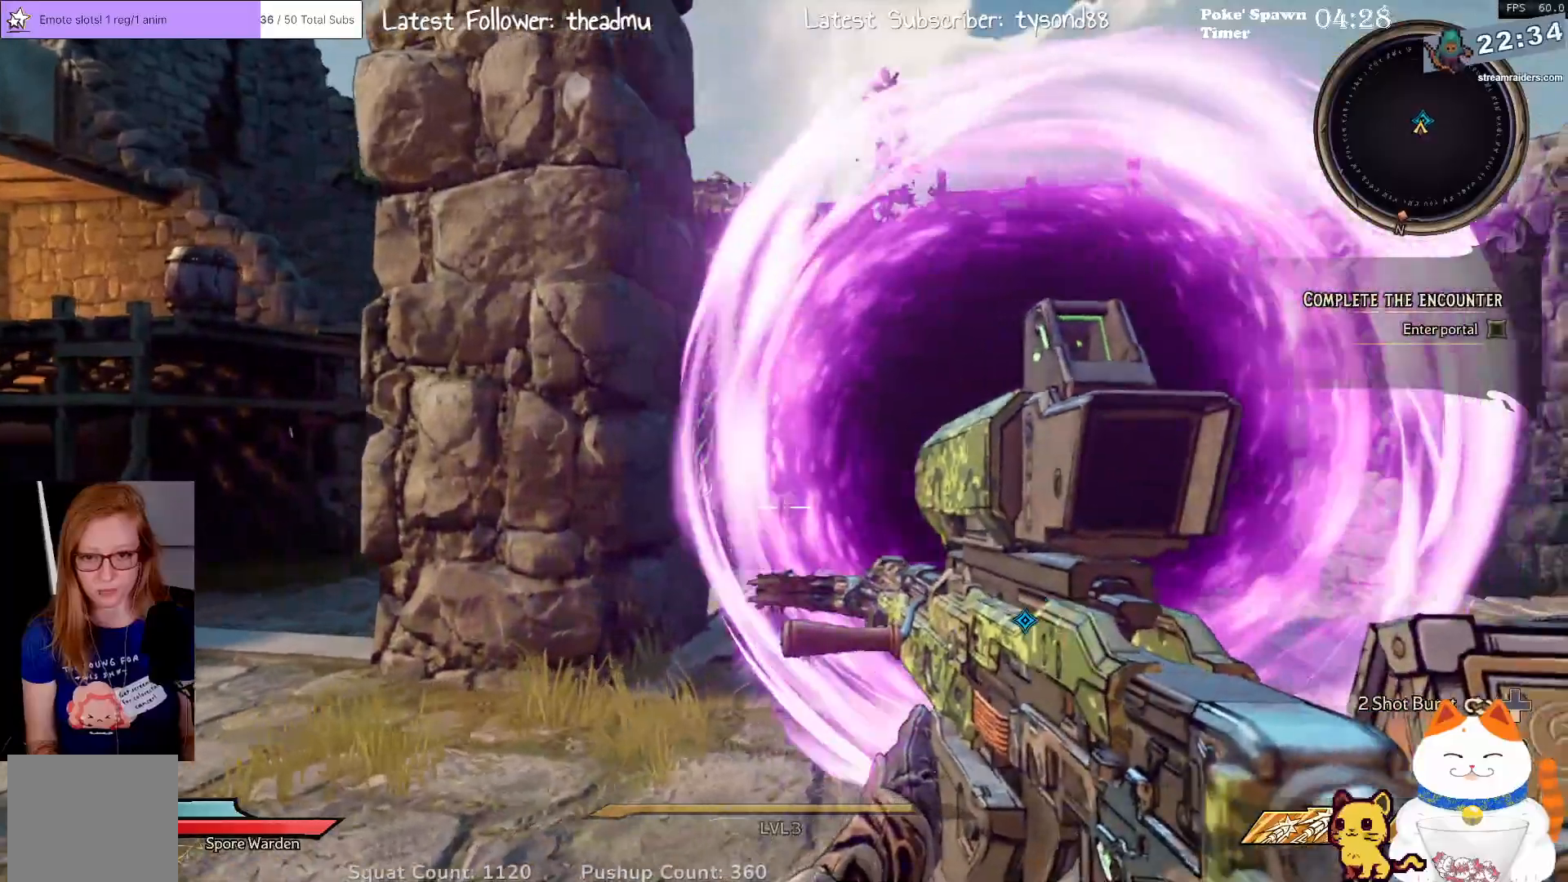
{"buttons": [], "left_stick": "center", "right_stick": "center", "events": [[233, "X", "down"], [250, "left_stick", "center"], [317, "X", "up"]]}
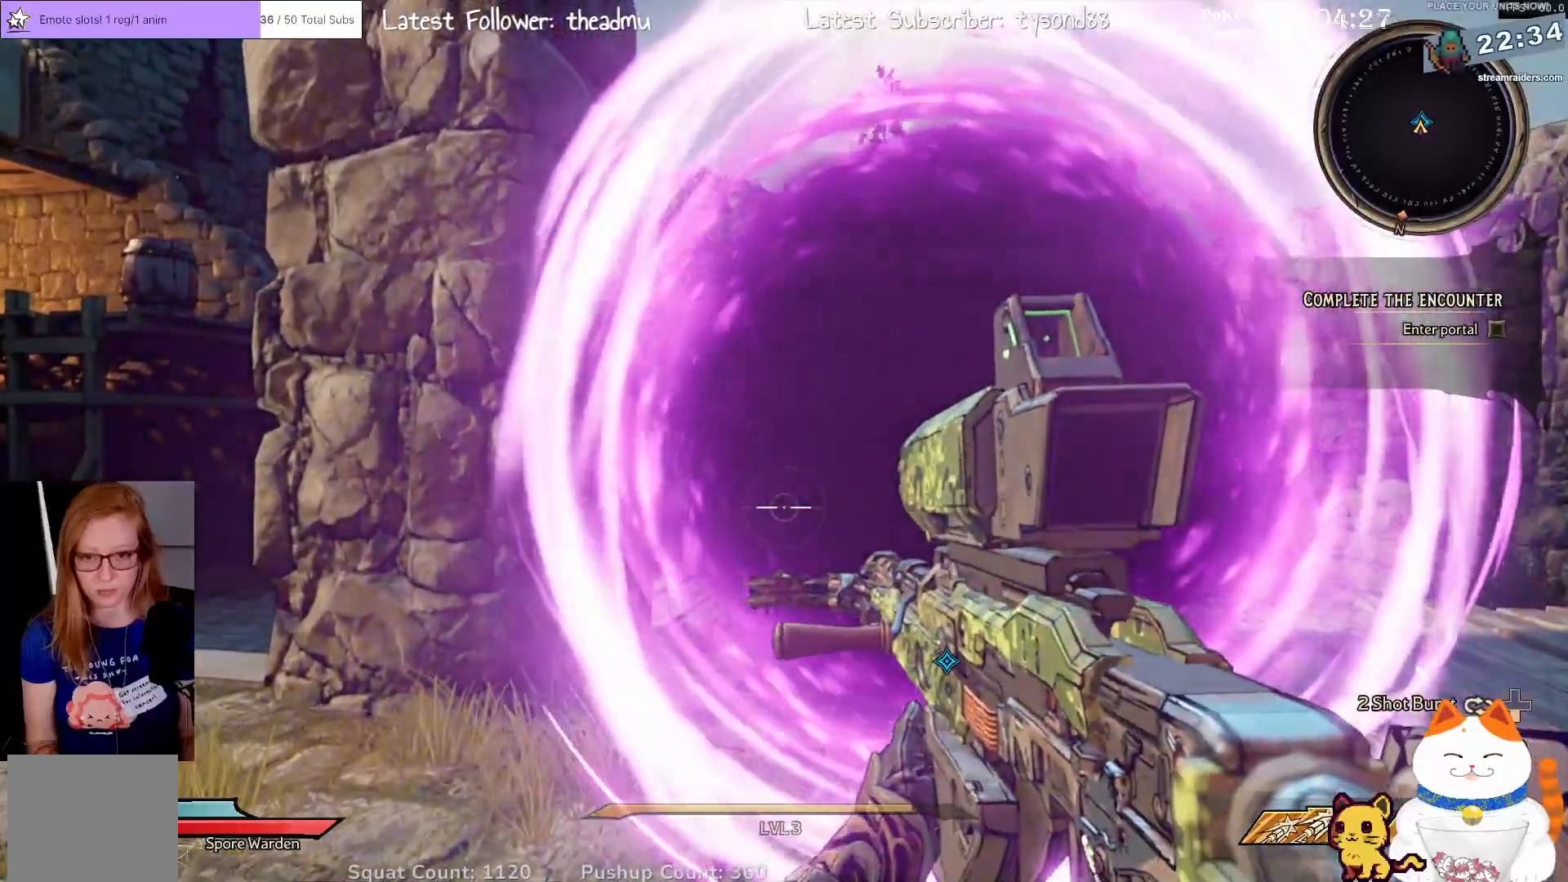
{"buttons": [], "left_stick": "center", "right_stick": "center", "events": []}
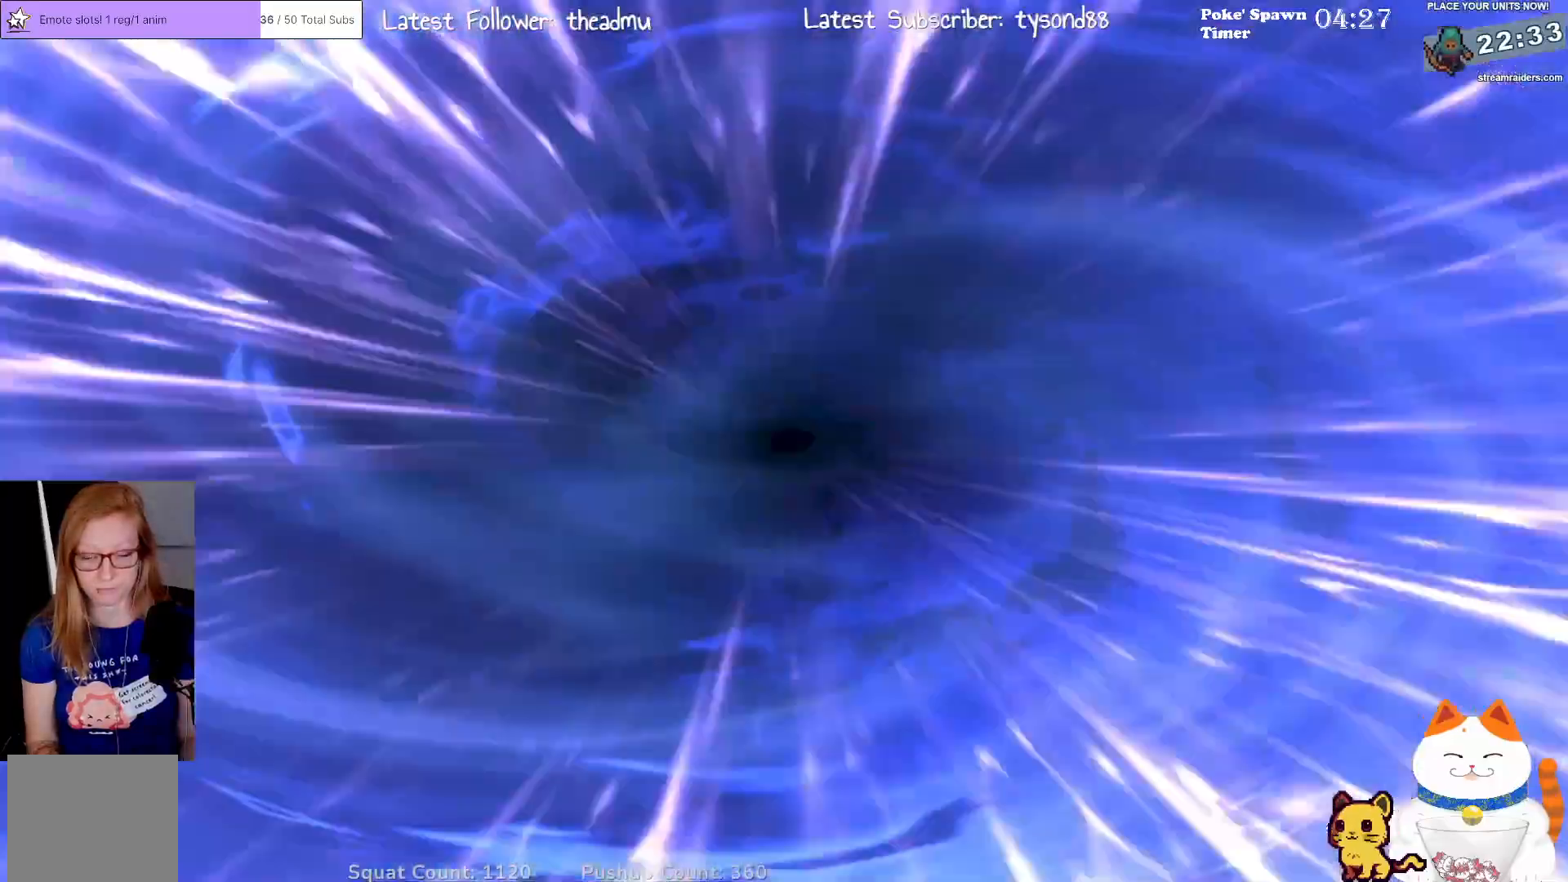
{"buttons": [], "left_stick": "center", "right_stick": "center", "events": []}
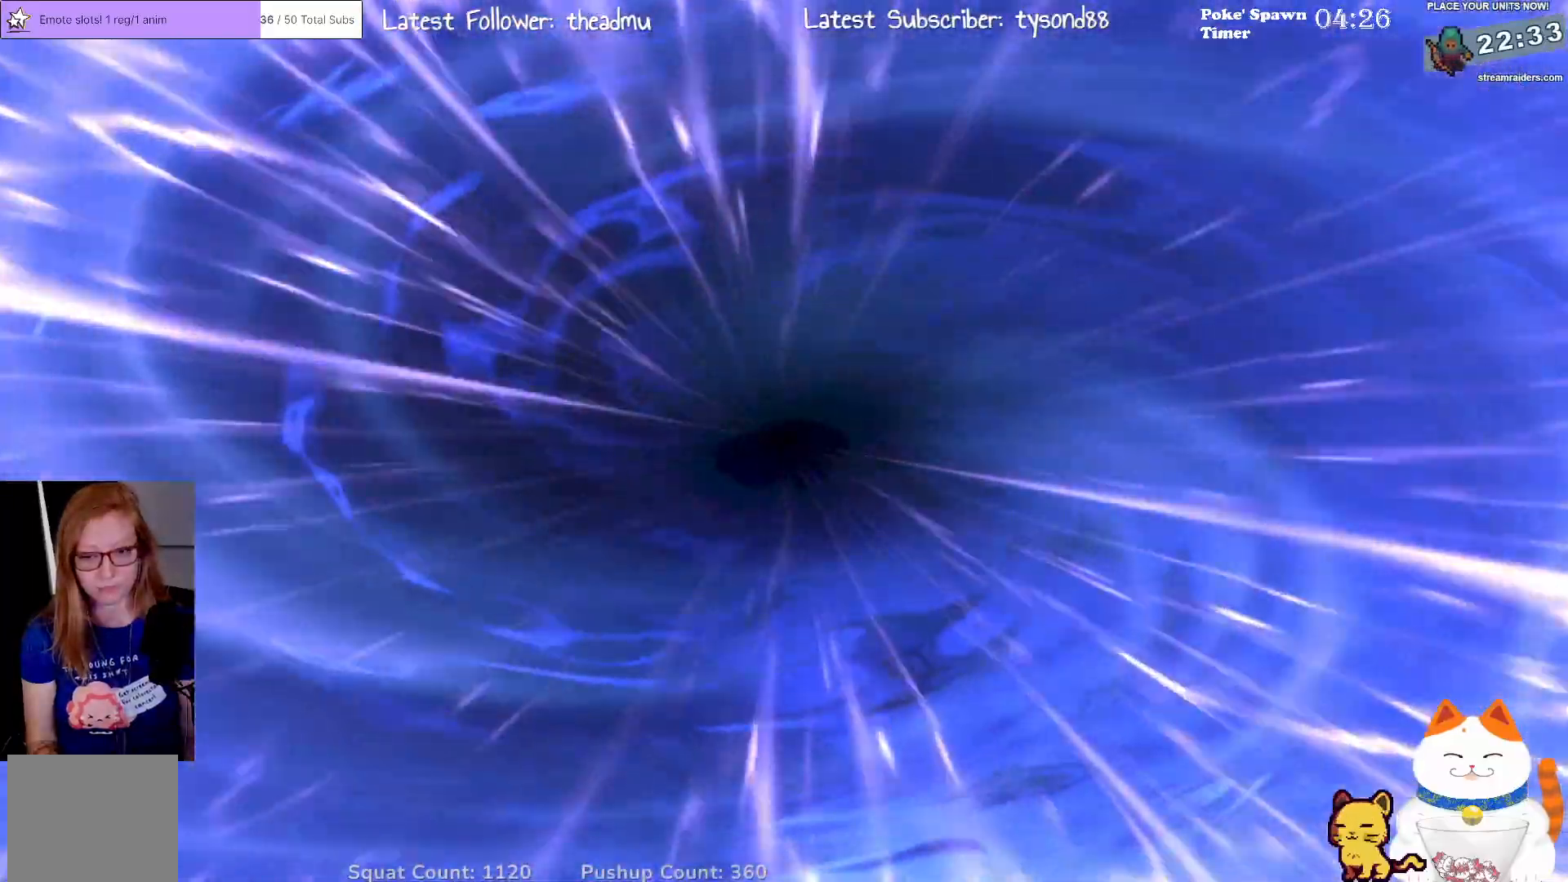
{"buttons": [], "left_stick": "center", "right_stick": "center", "events": [[83, "Y", "down"], [150, "Y", "up"]]}
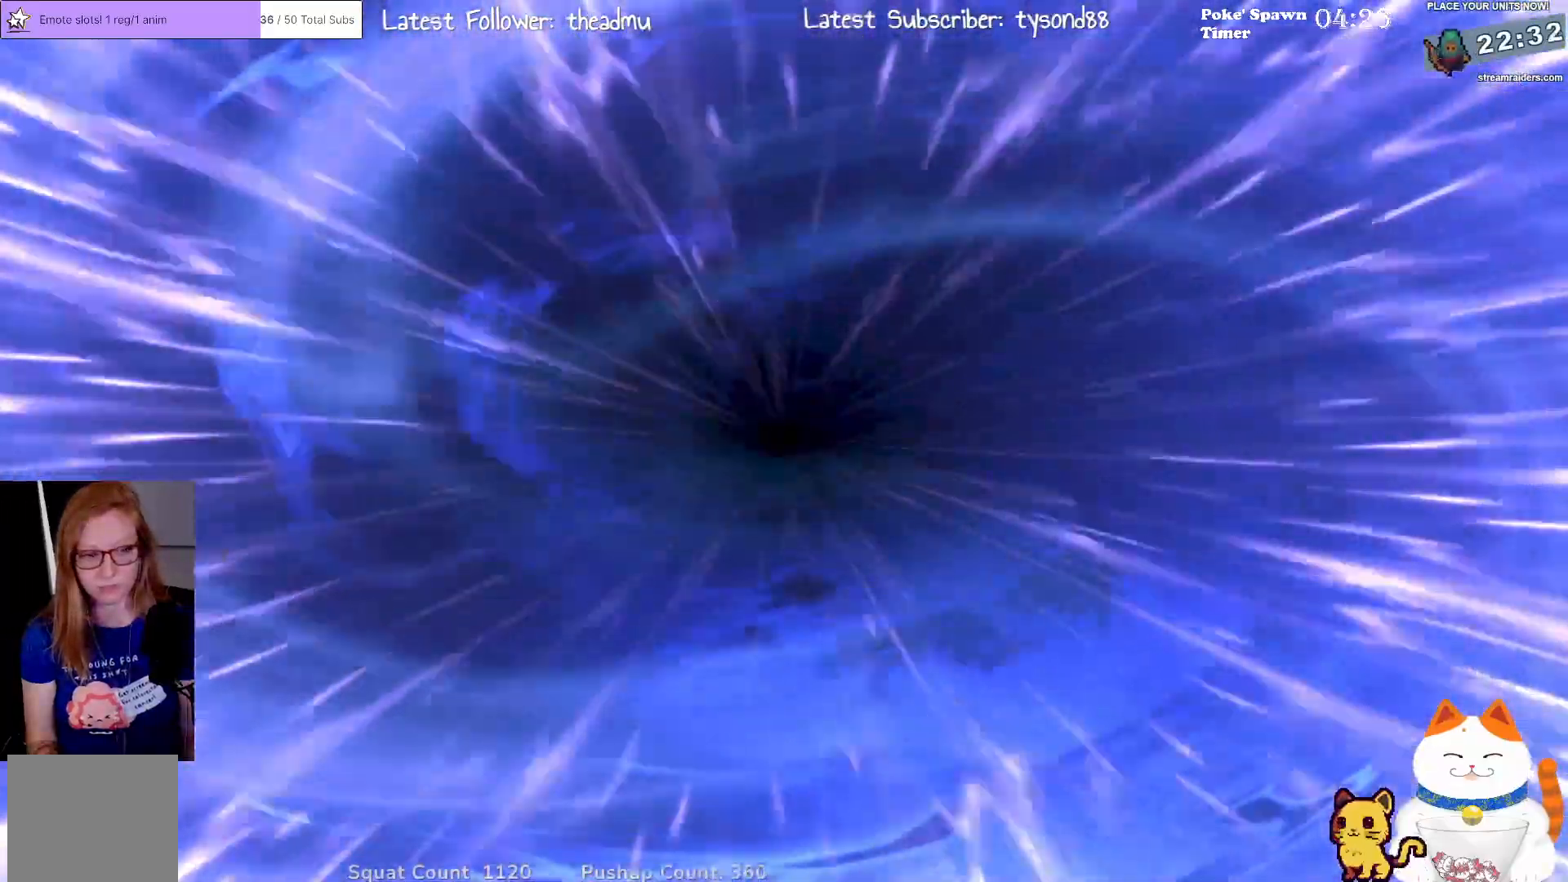
{"buttons": [], "left_stick": "center", "right_stick": "center", "events": []}
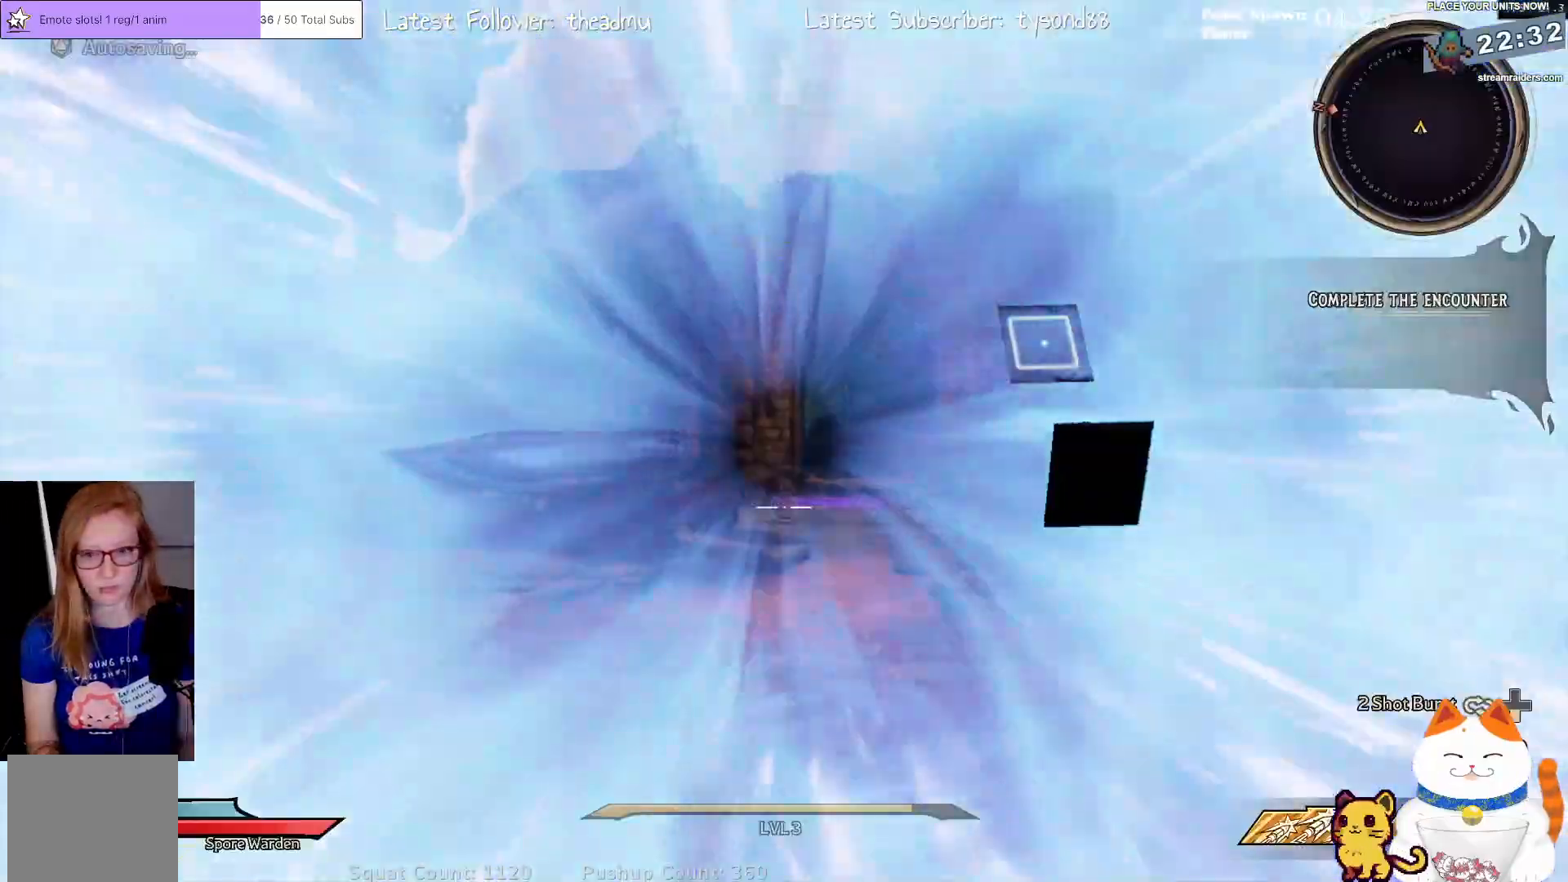
{"buttons": [], "left_stick": "center", "right_stick": "center", "events": []}
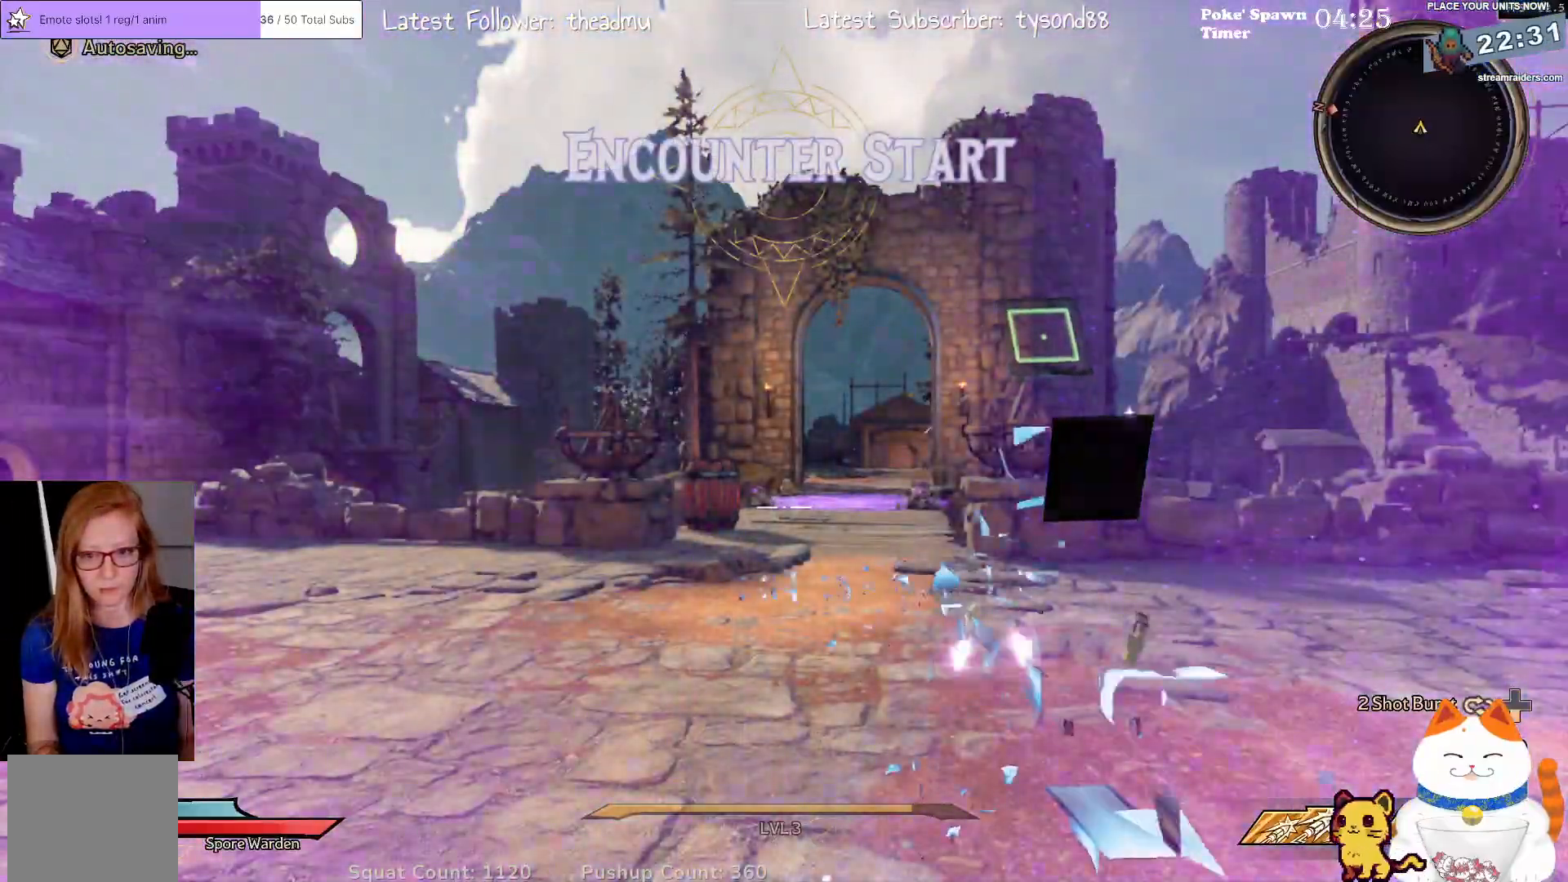
{"buttons": [], "left_stick": "center", "right_stick": "center", "events": []}
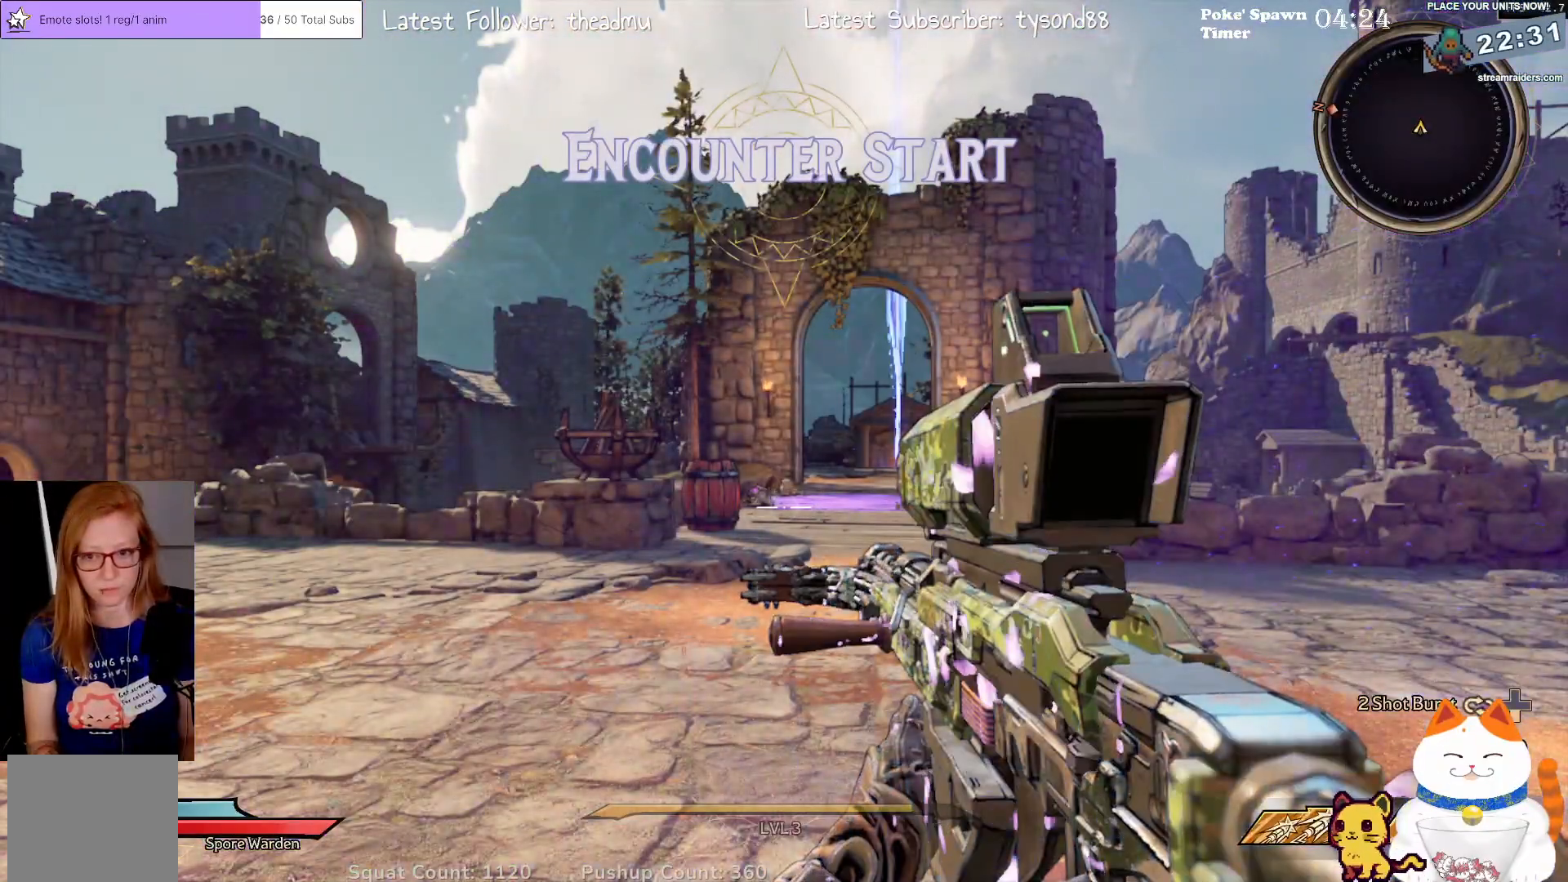
{"buttons": [], "left_stick": "center", "right_stick": "center", "events": []}
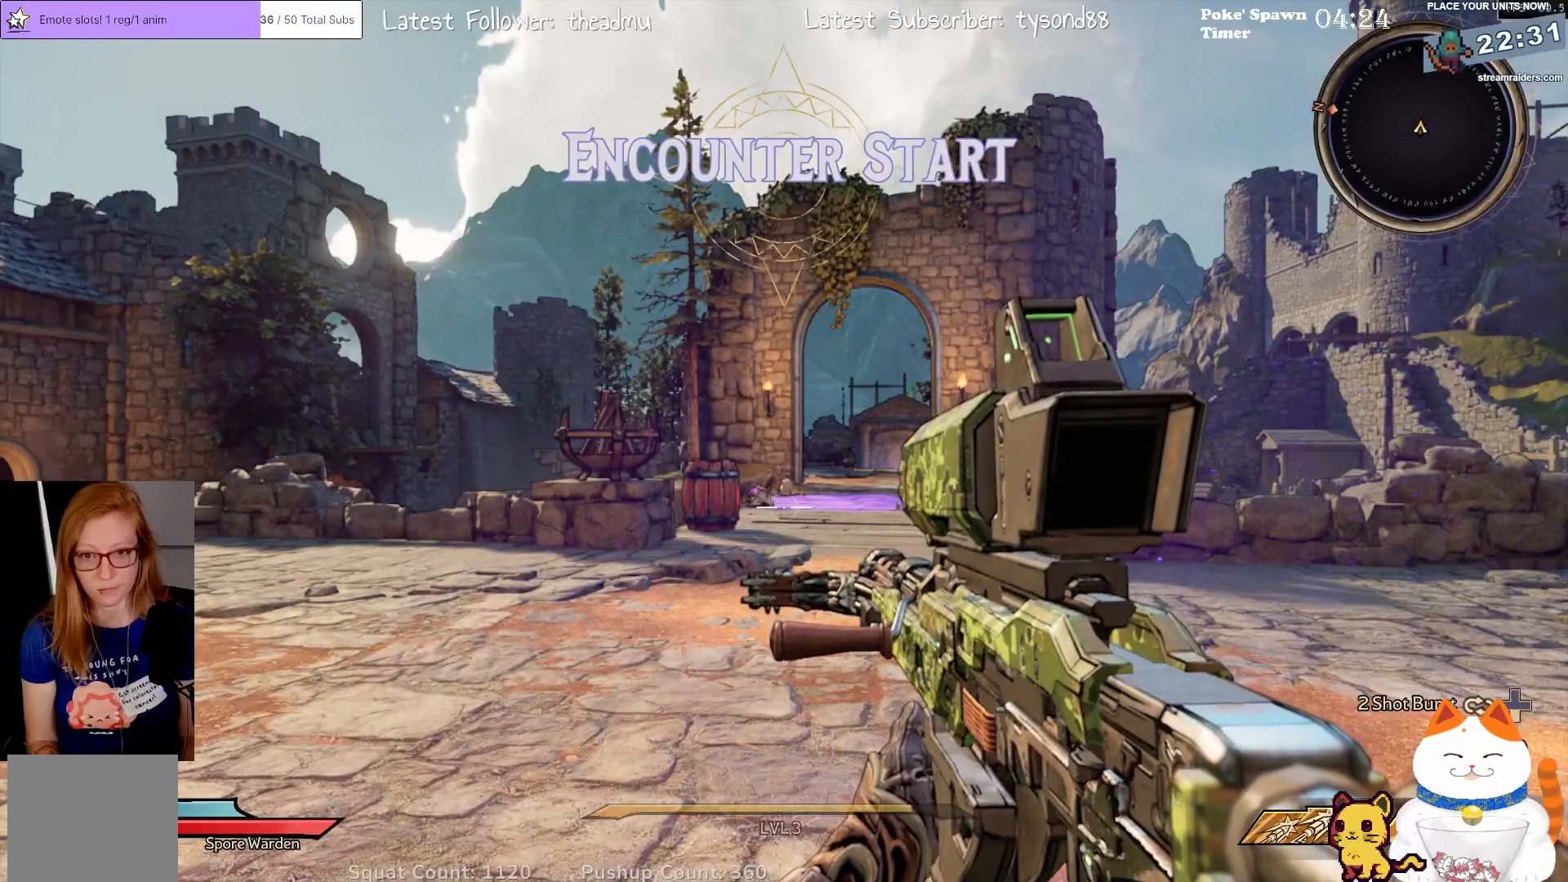
{"buttons": [], "left_stick": "center", "right_stick": "center", "events": []}
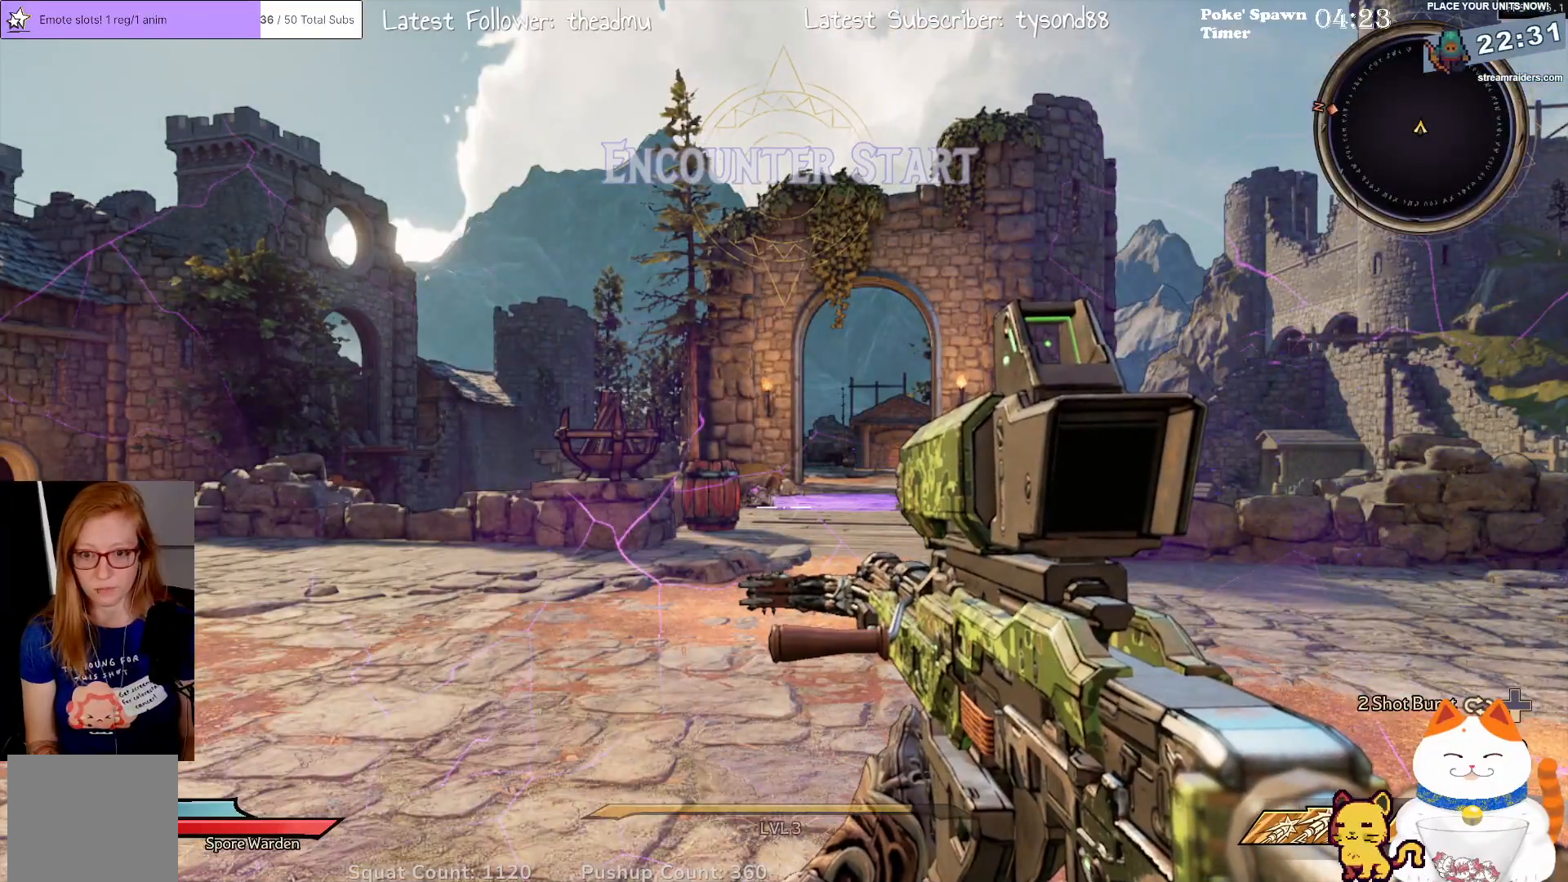
{"buttons": [], "left_stick": "center", "right_stick": "center", "events": []}
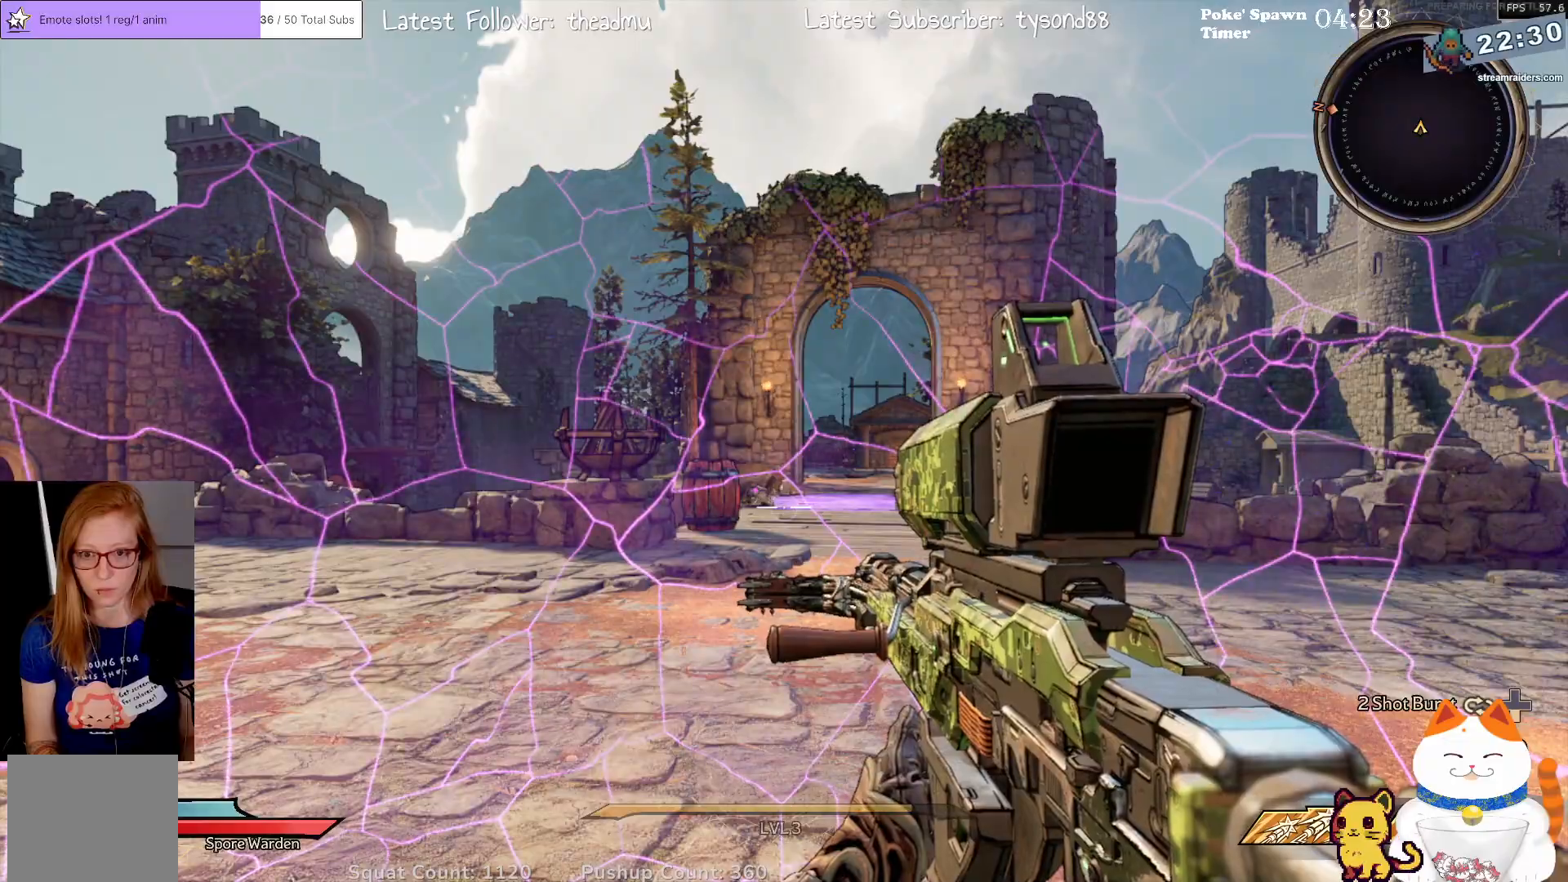
{"buttons": [], "left_stick": "center", "right_stick": "center", "events": []}
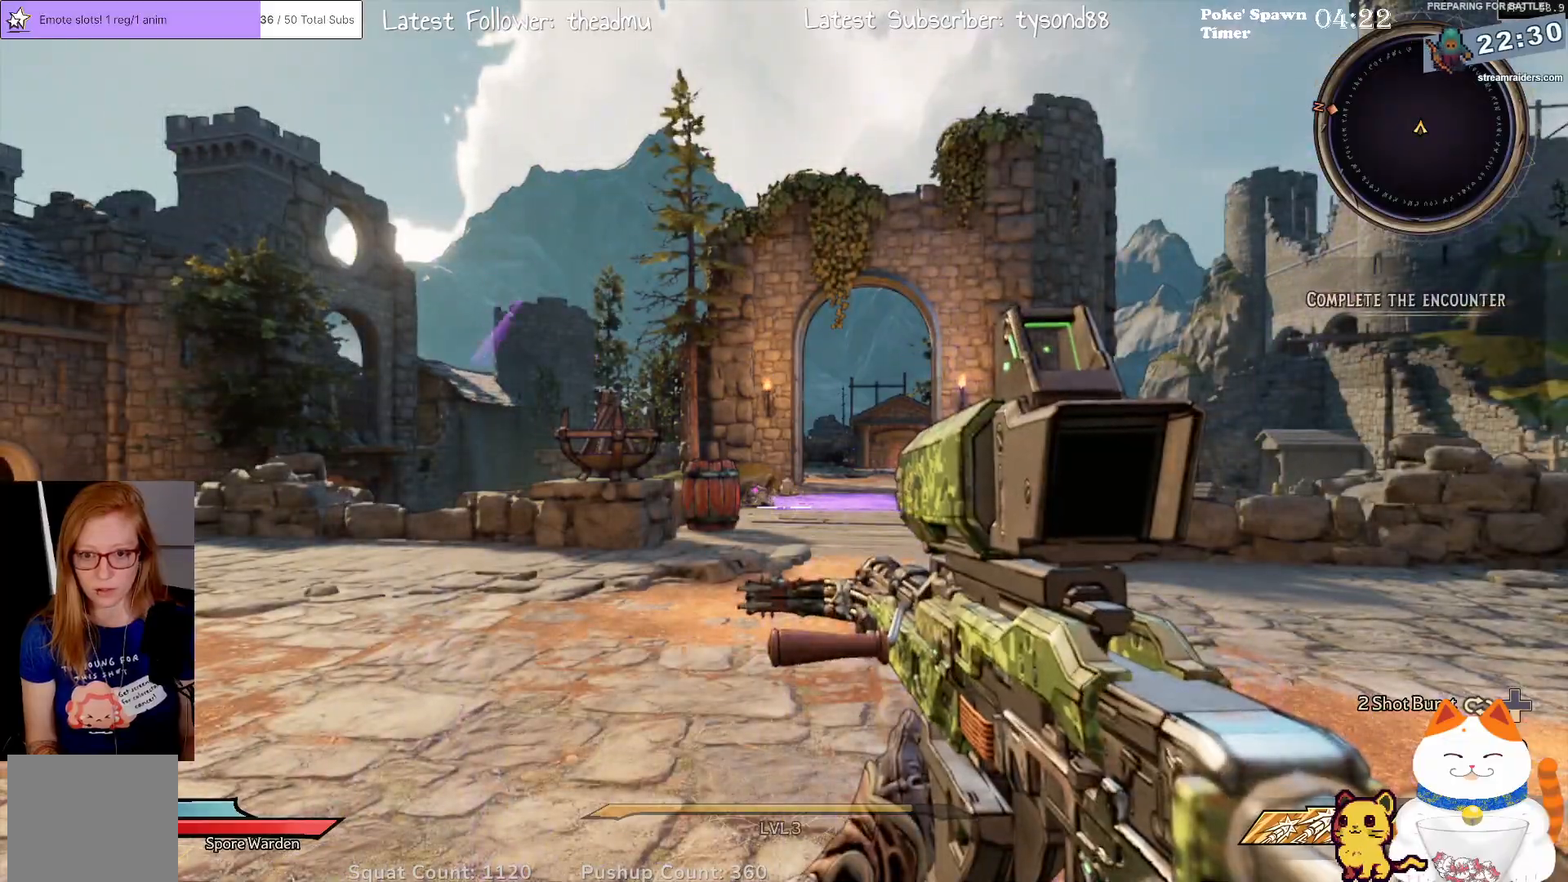
{"buttons": [], "left_stick": "left", "right_stick": "right", "events": [[33, "Y", "down"], [133, "Y", "up"], [400, "right_stick", "right"], [417, "left_stick", "left"]]}
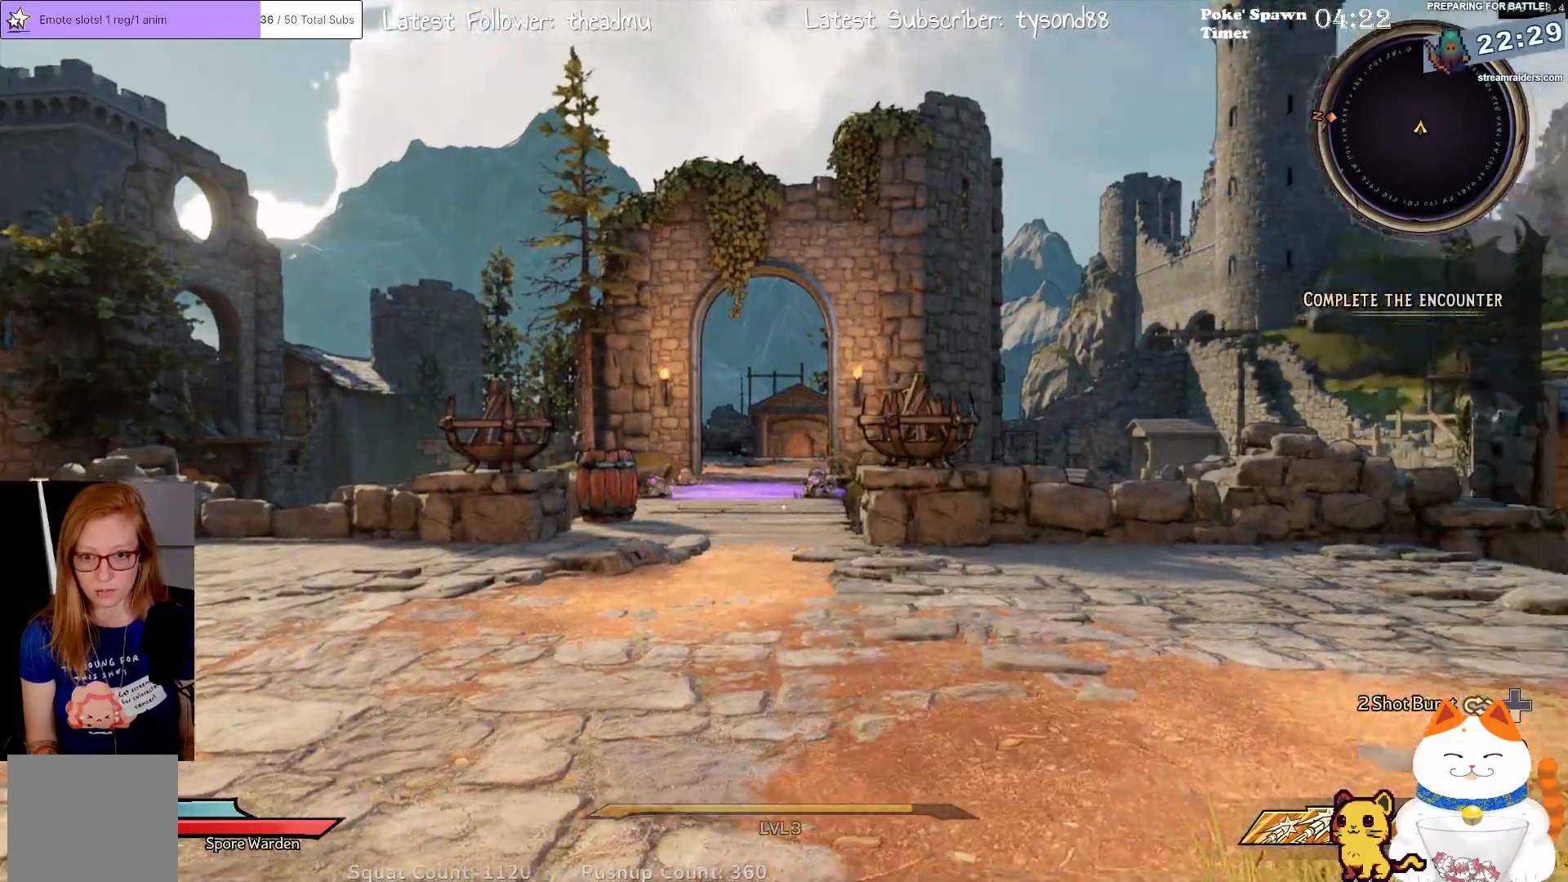
{"buttons": [], "left_stick": "up-left", "right_stick": "right", "events": [[183, "left_stick", "up-left"], [217, "right_stick", "up-right"], [333, "right_stick", "center"], [400, "right_stick", "down-right"], [450, "right_stick", "right"]]}
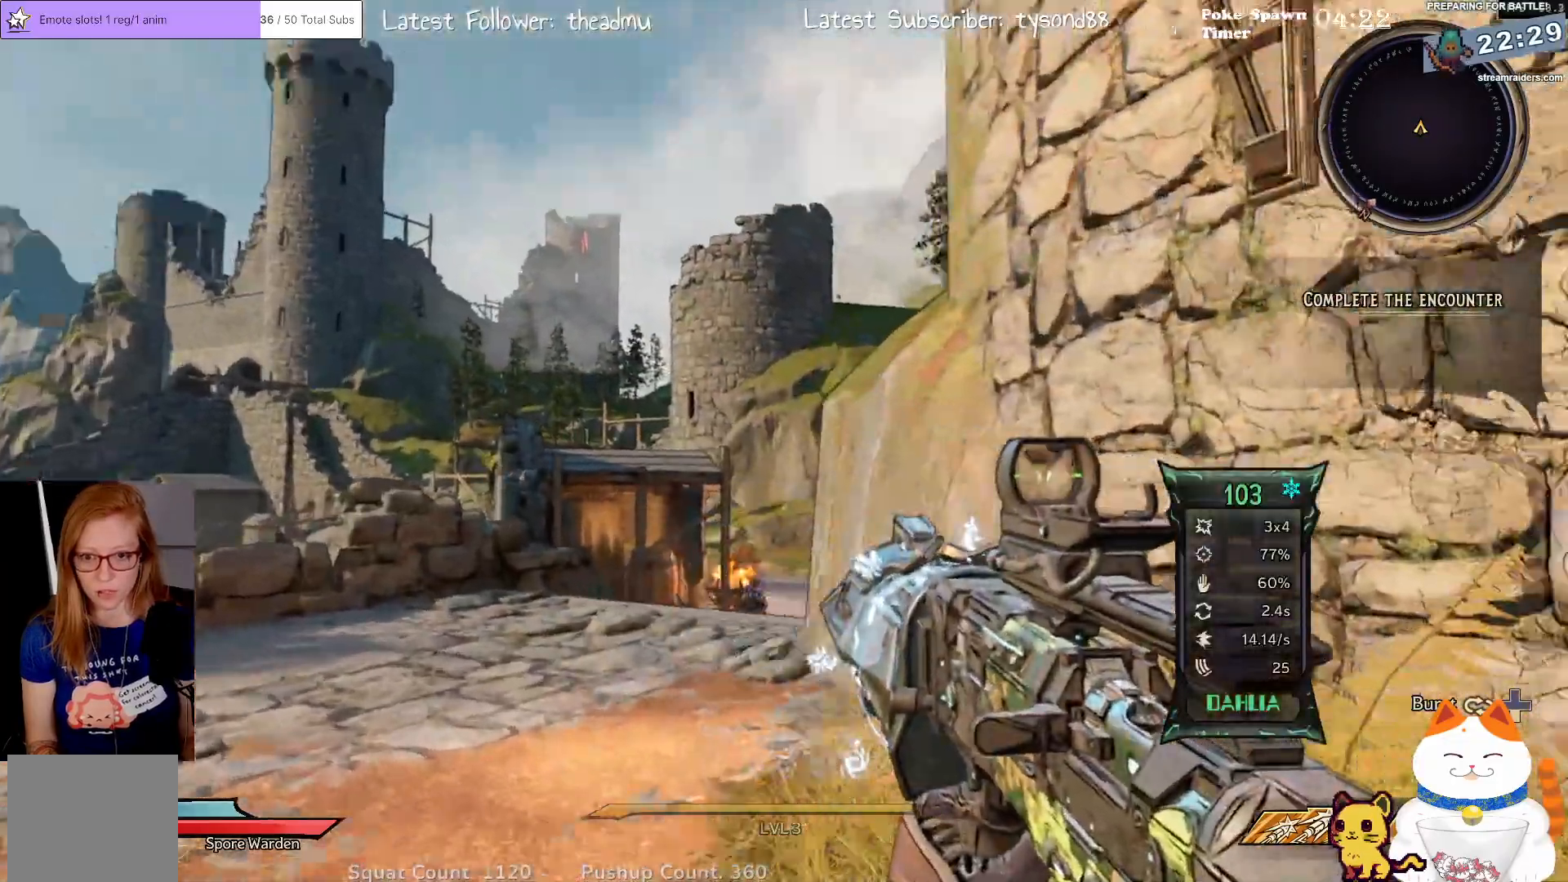
{"buttons": [], "left_stick": "up-right", "right_stick": "left", "events": [[150, "right_stick", "center"], [250, "right_stick", "left"], [383, "left_stick", "up-right"]]}
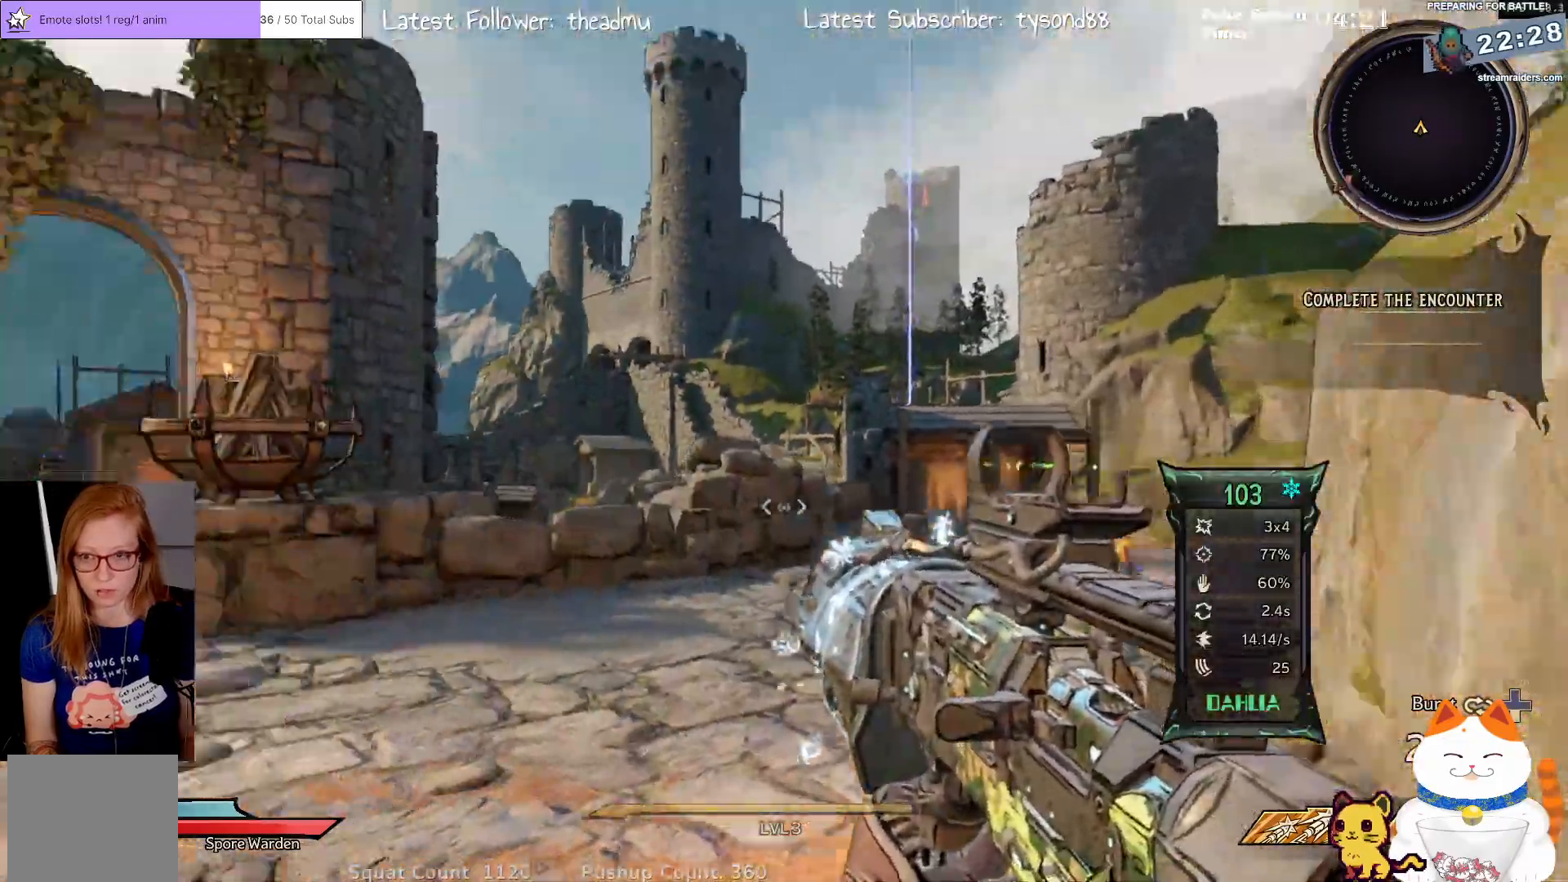
{"buttons": [], "left_stick": "up-right", "right_stick": "left", "events": []}